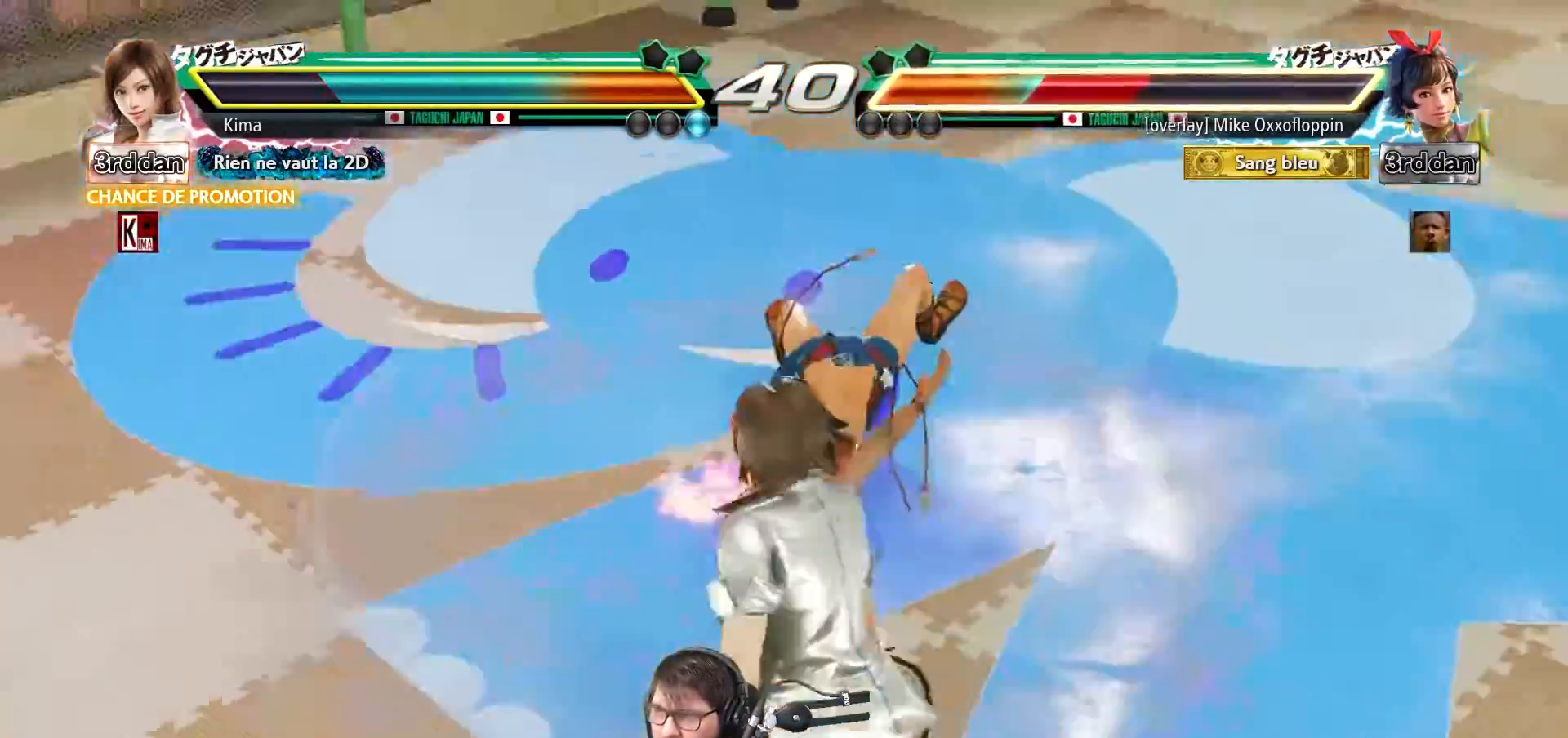
Gameplay with a controller (arcade stick); each line is a JSON object with the inputs held at the frame after it. "events" lists button and stick changes between this image and that frame as [ms after this image, input, new state], when the widget could be followed in between. Not read: L3 R3.
{"buttons": [], "left_stick": "left", "events": [[483, "left_stick", "left"]]}
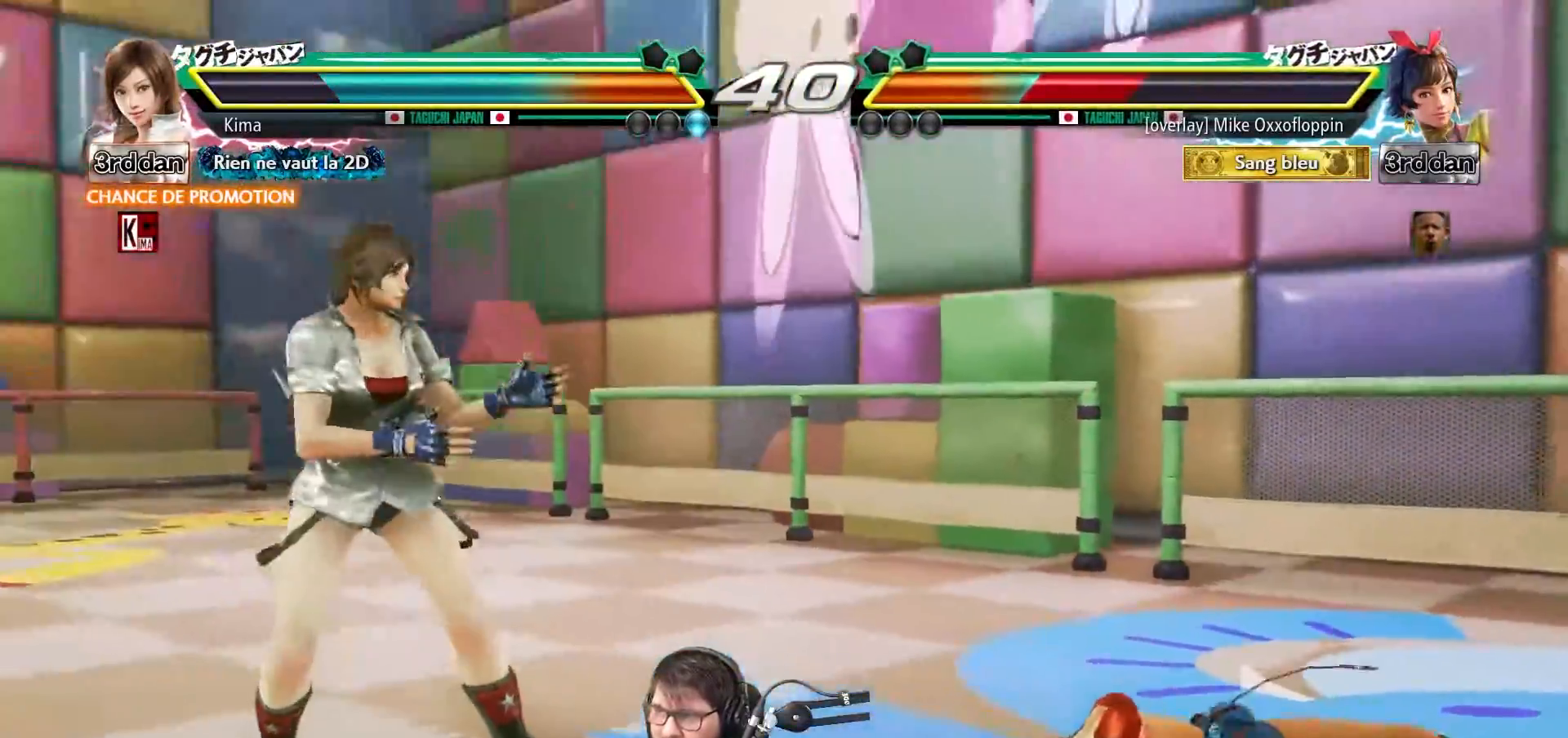
{"buttons": [], "left_stick": "center", "events": [[83, "left_stick", "center"], [150, "left_stick", "left"], [283, "left_stick", "center"], [383, "left_stick", "right"], [450, "left_stick", "center"]]}
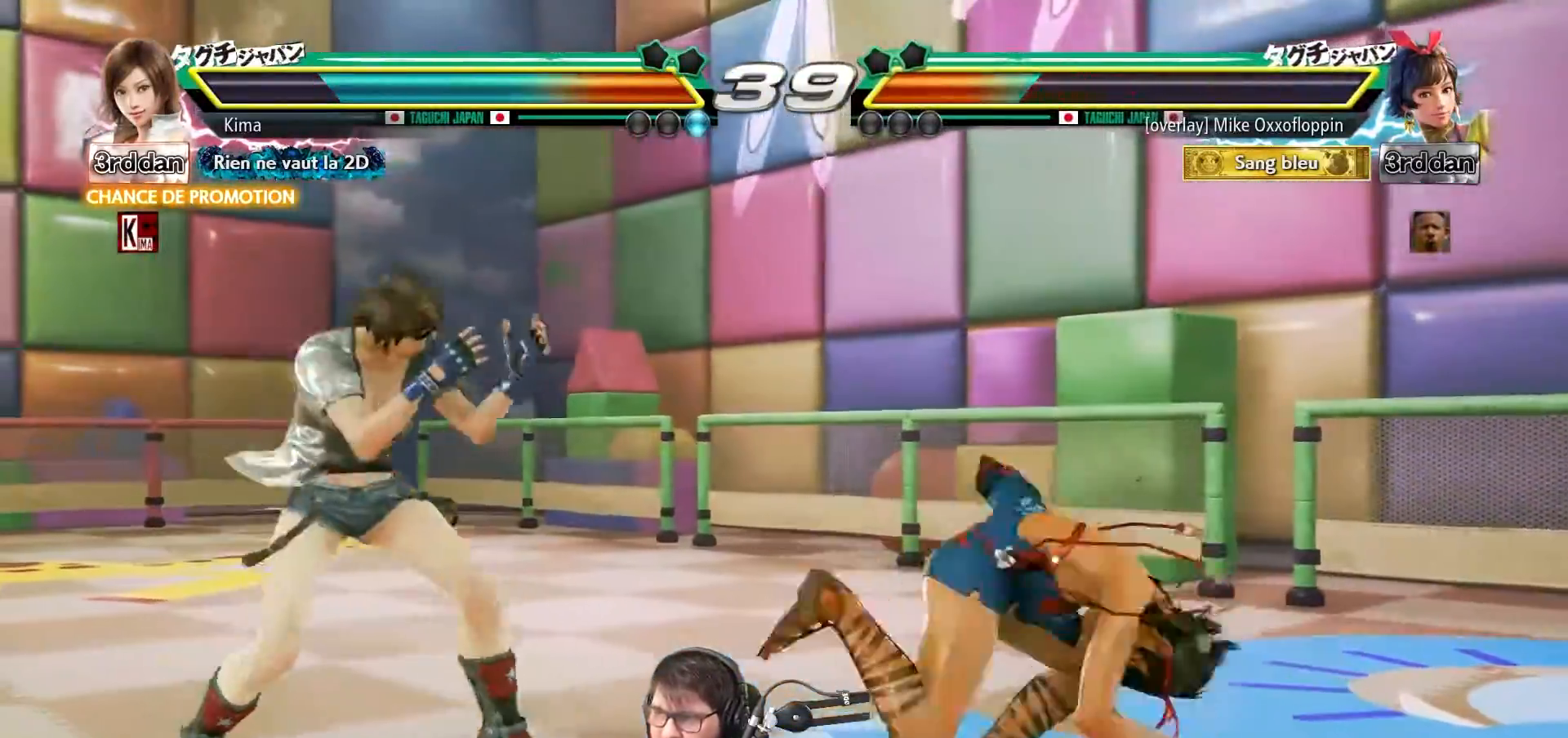
{"buttons": ["SQUARE", "TRIANGLE"], "left_stick": "left", "events": [[17, "left_stick", "right"], [100, "left_stick", "center"], [150, "left_stick", "left"], [233, "SQUARE", "down"], [233, "TRIANGLE", "down"]]}
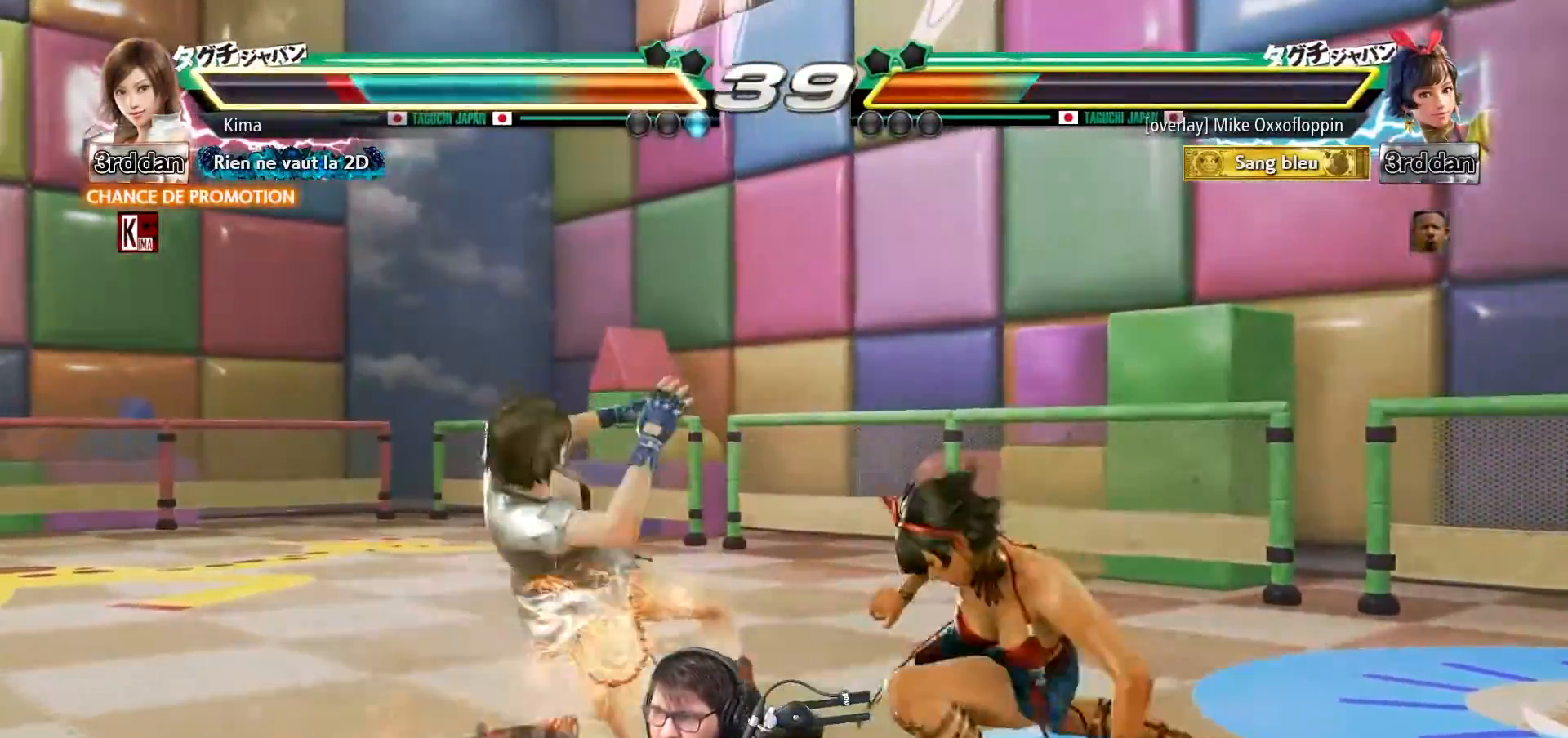
{"buttons": ["SQUARE", "TRIANGLE"], "left_stick": "left", "events": [[83, "SQUARE", "up"], [83, "TRIANGLE", "up"], [300, "SQUARE", "down"], [300, "TRIANGLE", "down"]]}
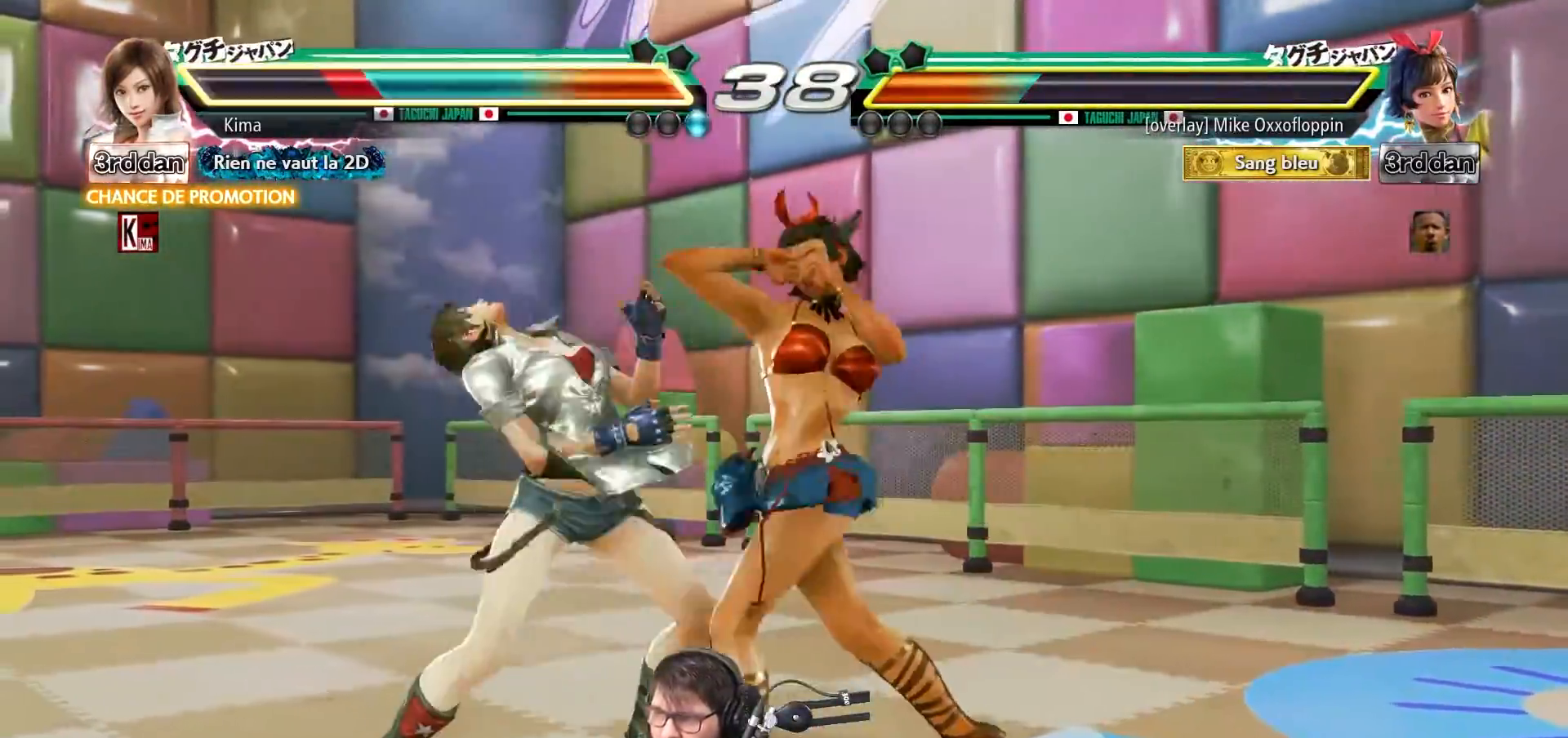
{"buttons": [], "left_stick": "left", "events": [[350, "SQUARE", "up"], [350, "TRIANGLE", "up"]]}
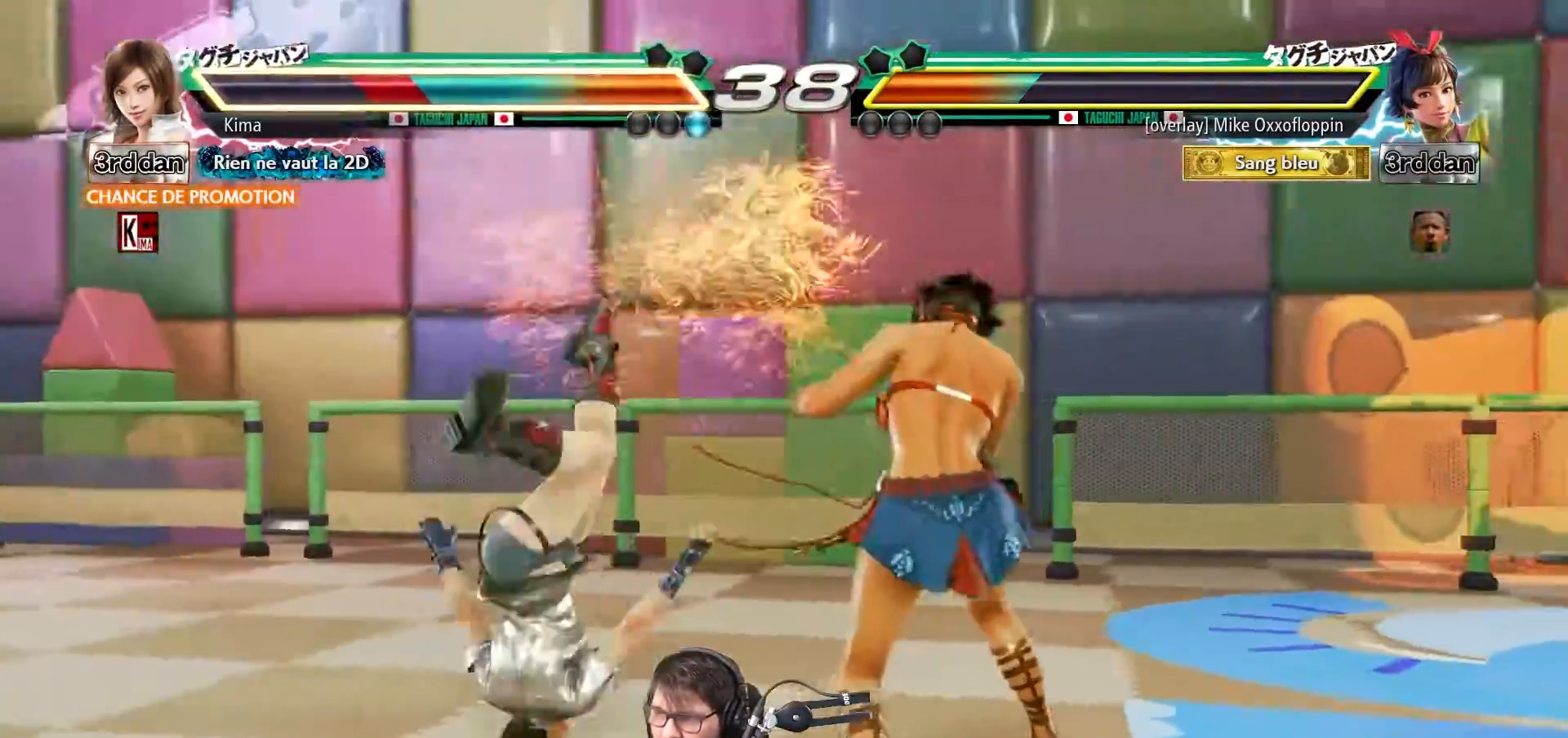
{"buttons": [], "left_stick": "left", "events": []}
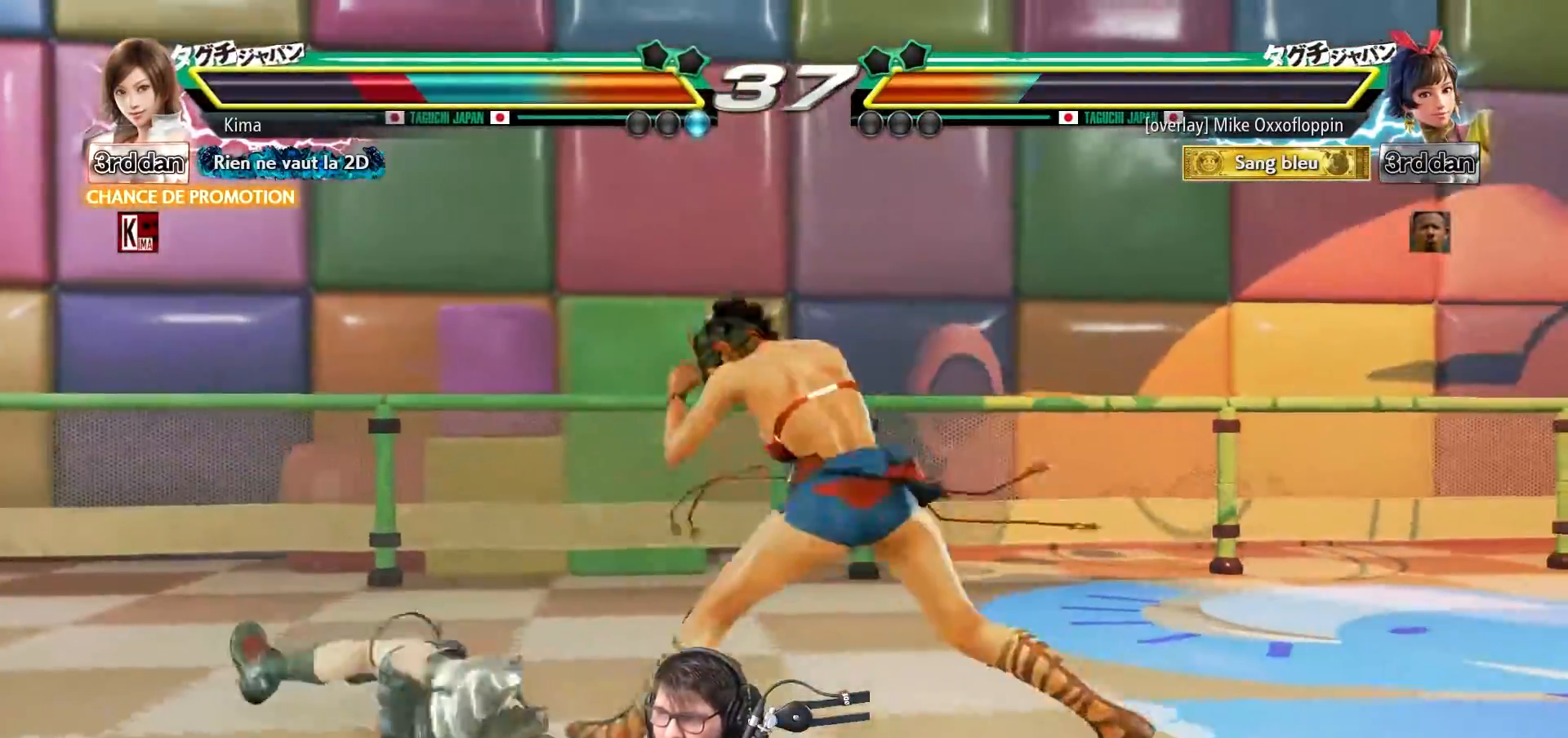
{"buttons": [], "left_stick": "left", "events": []}
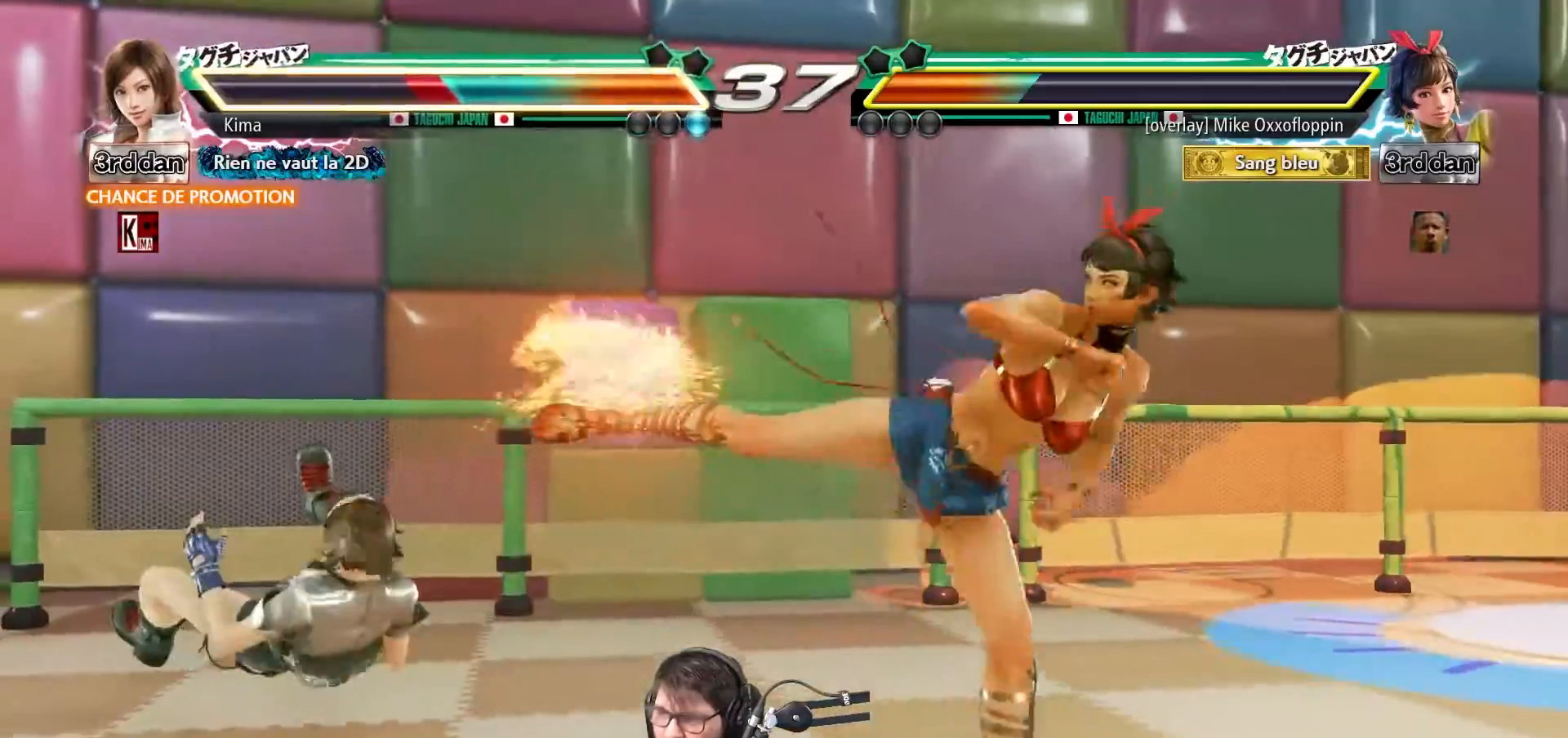
{"buttons": [], "left_stick": "left", "events": [[433, "left_stick", "center"], [483, "left_stick", "left"]]}
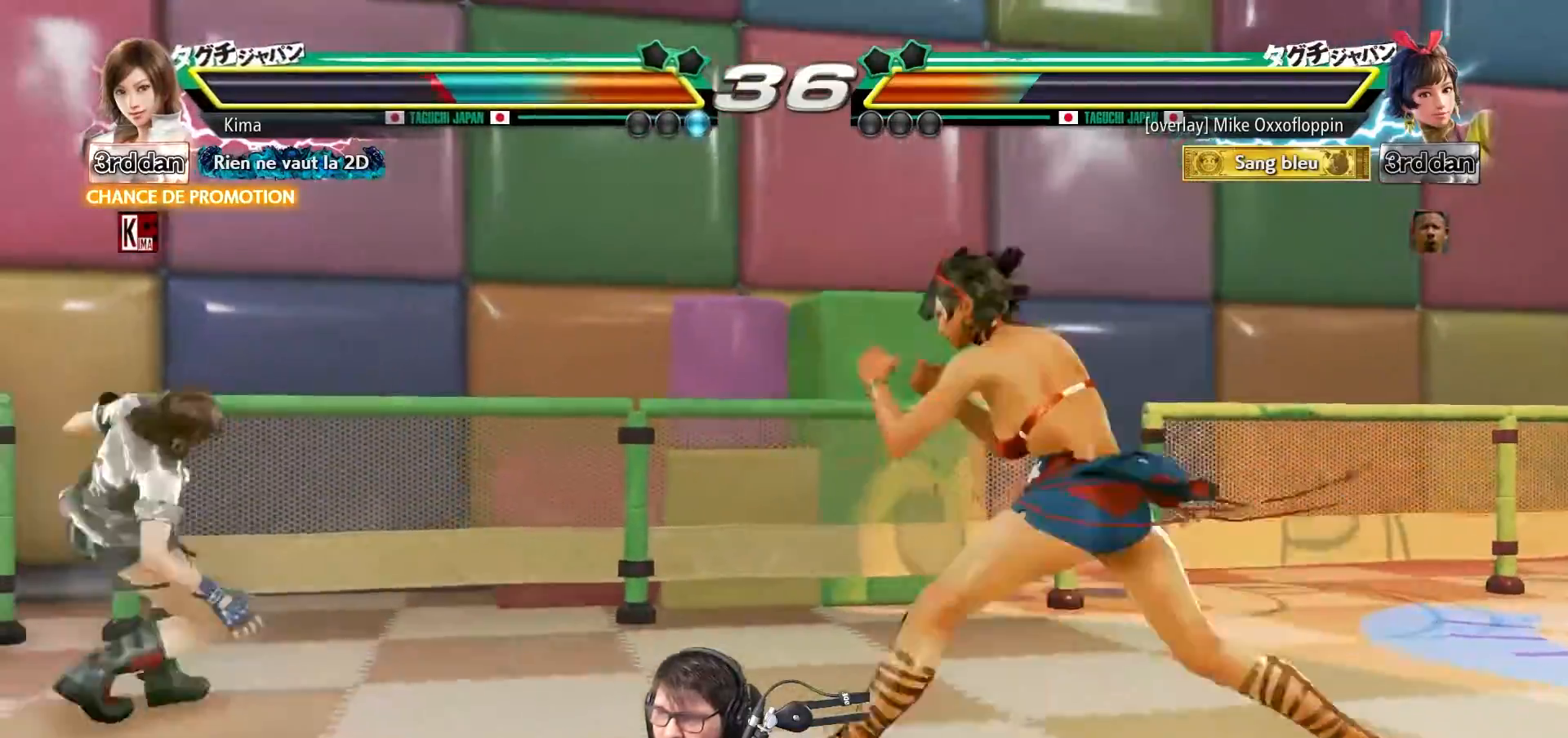
{"buttons": [], "left_stick": "left", "events": [[83, "left_stick", "center"], [167, "left_stick", "left"], [250, "left_stick", "center"], [317, "left_stick", "left"]]}
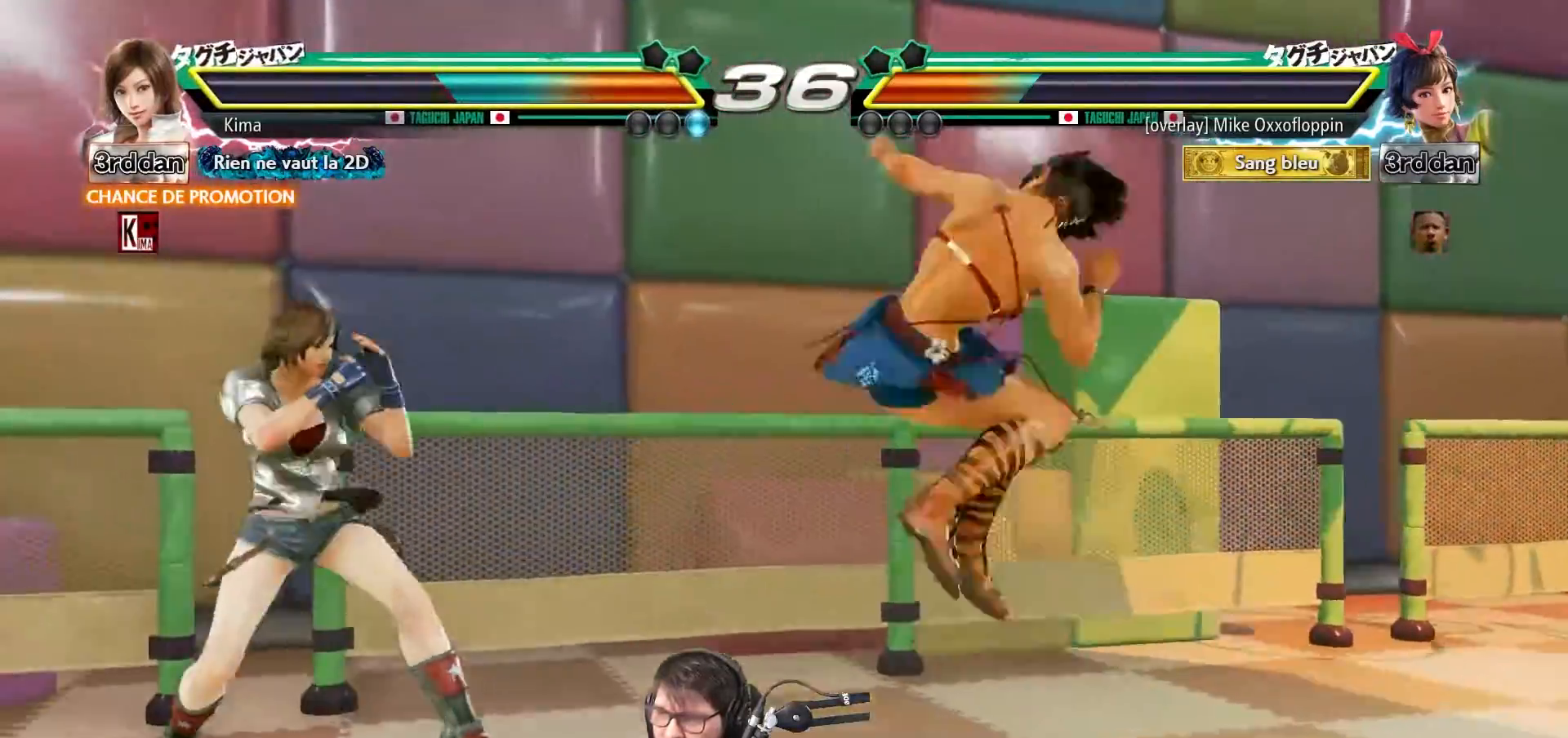
{"buttons": [], "left_stick": "down-right", "events": [[500, "left_stick", "down-right"]]}
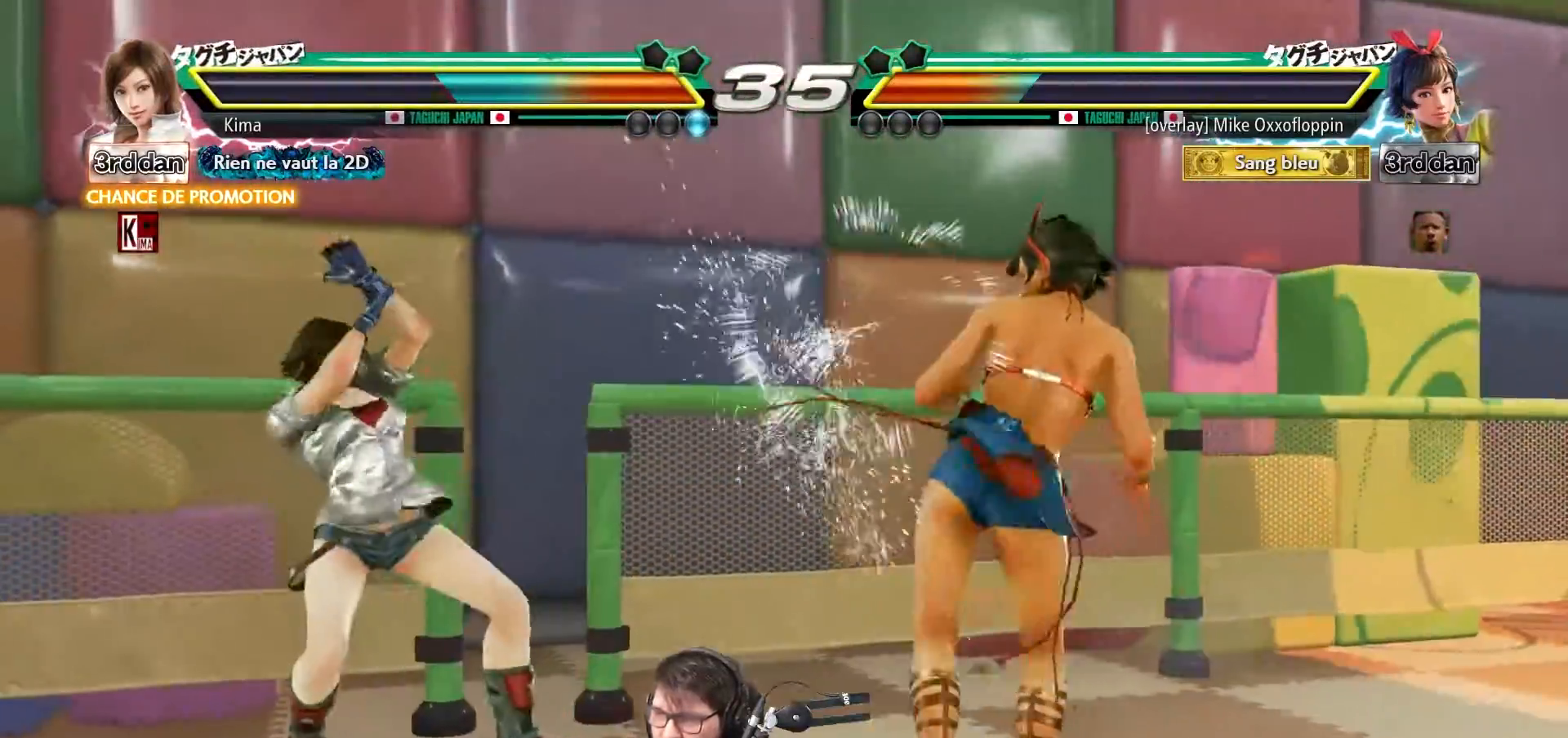
{"buttons": [], "left_stick": "left", "events": [[17, "TRIANGLE", "down"], [100, "left_stick", "center"], [117, "TRIANGLE", "up"], [383, "left_stick", "left"]]}
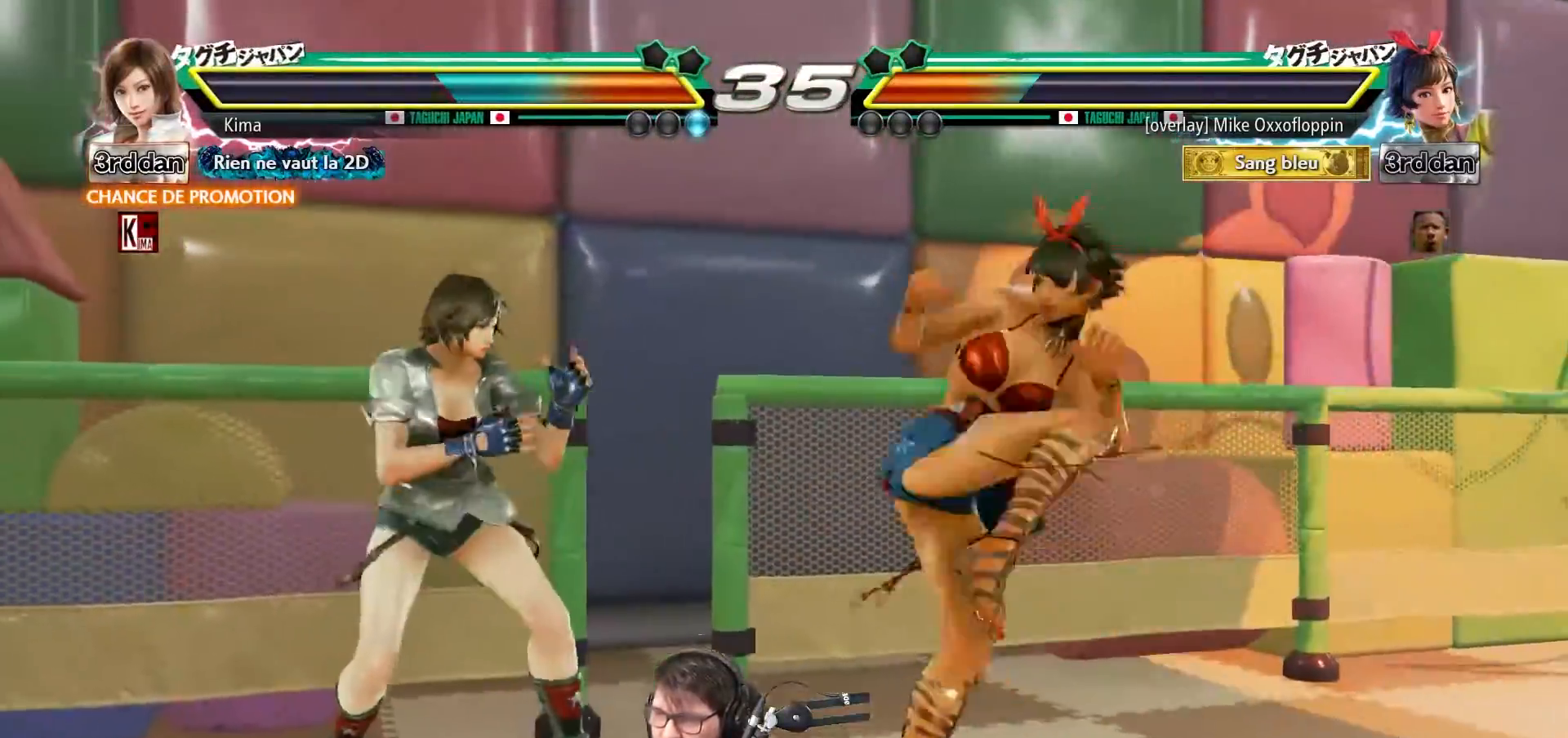
{"buttons": [], "left_stick": "left", "events": []}
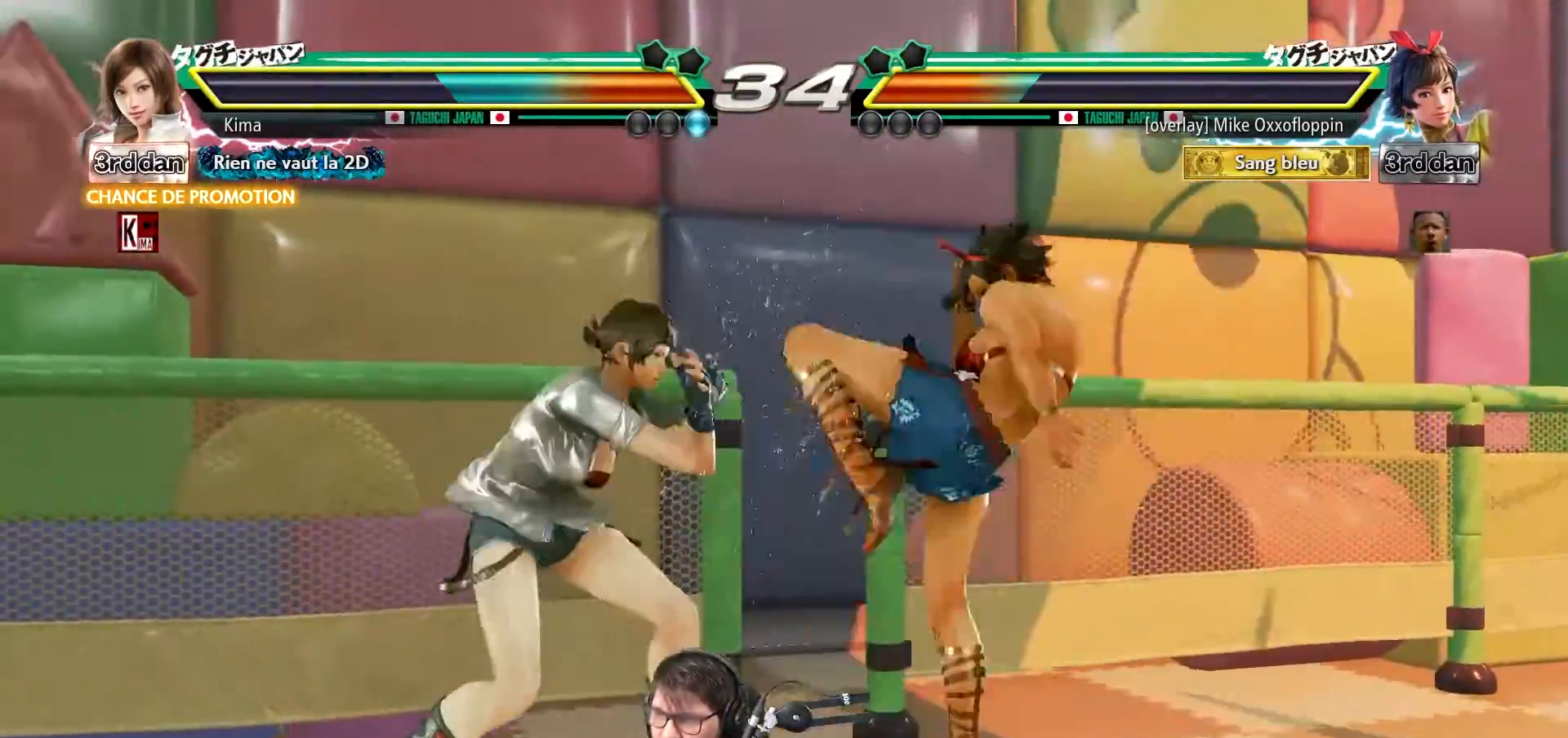
{"buttons": [], "left_stick": "left", "events": [[367, "CROSS", "down"], [467, "CROSS", "up"]]}
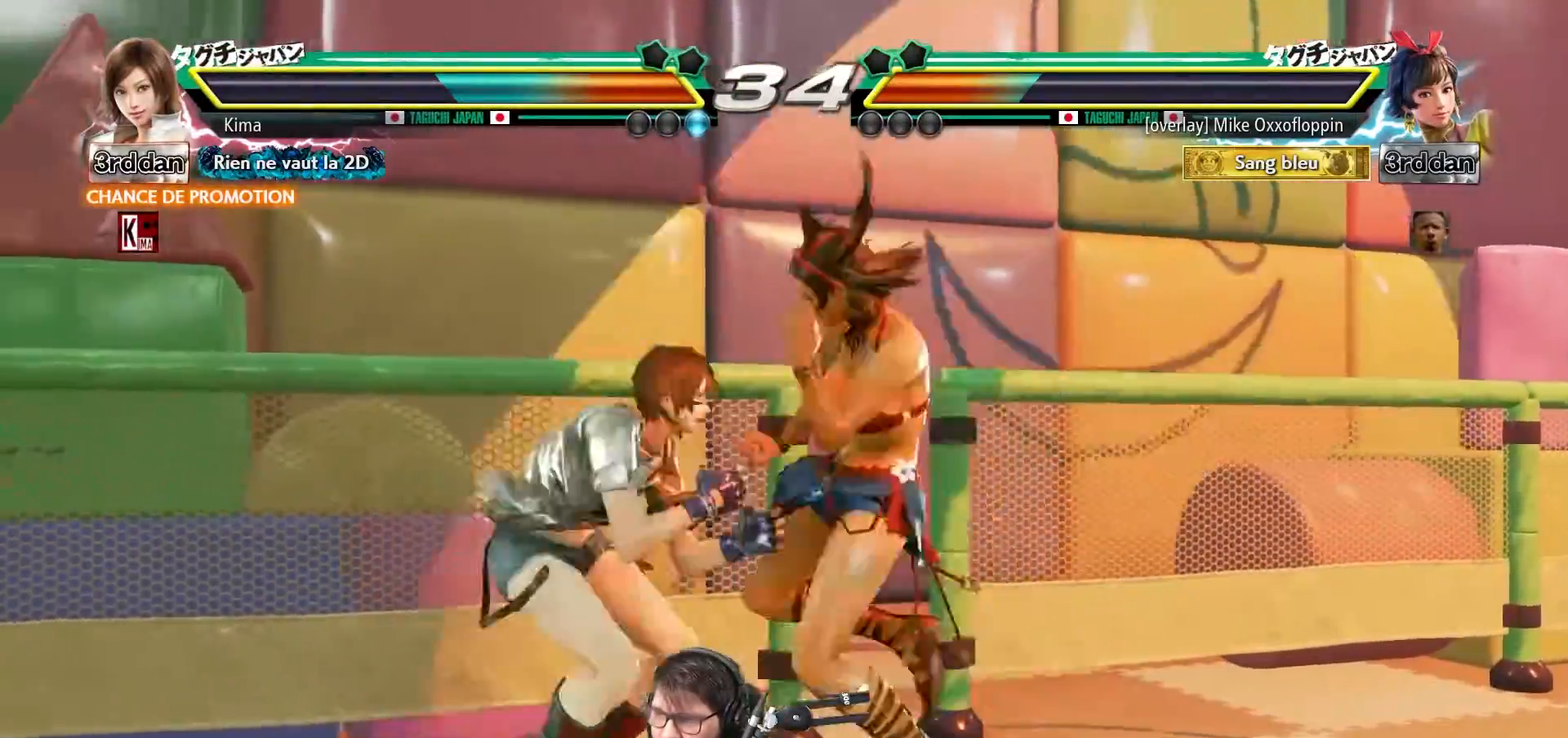
{"buttons": [], "left_stick": "left", "events": []}
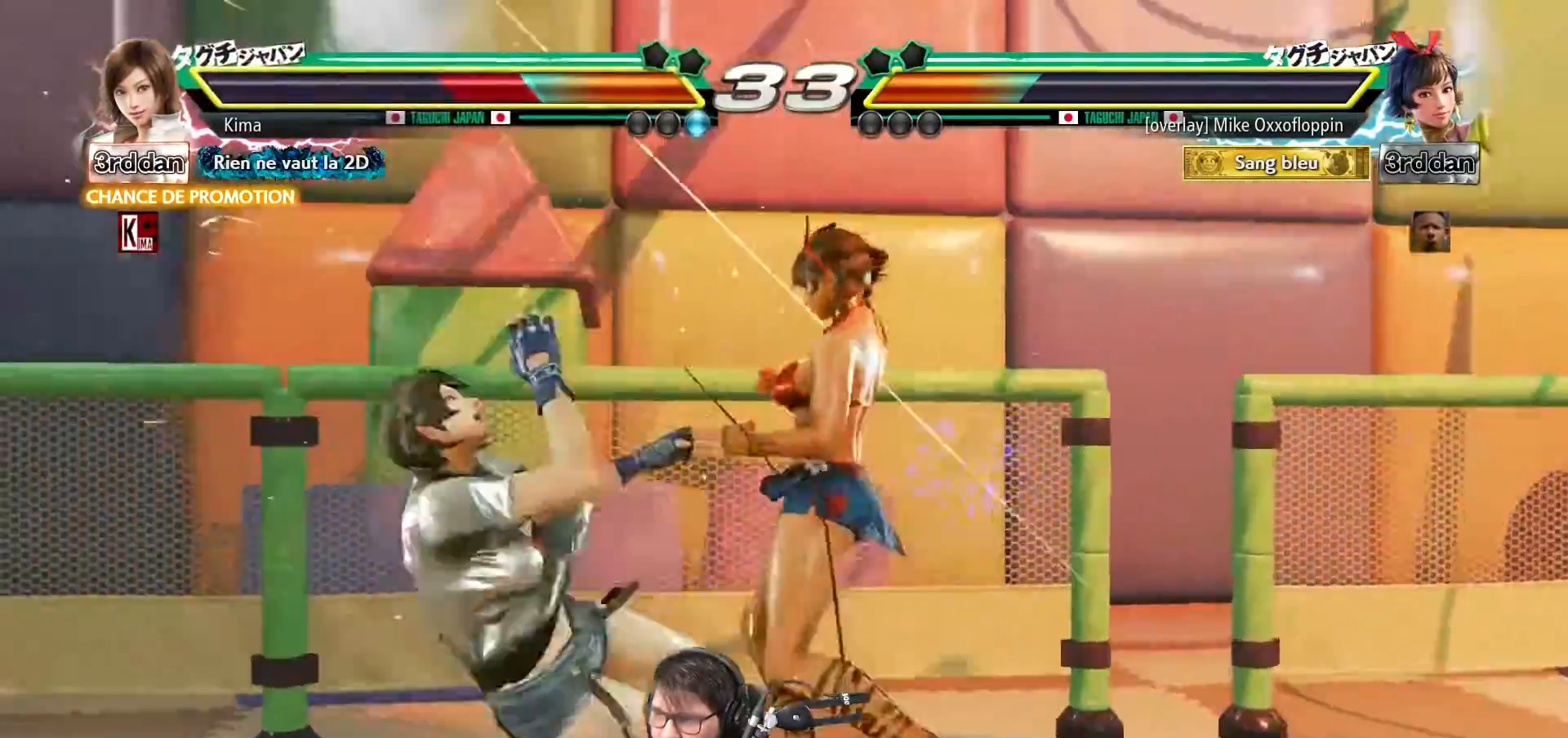
{"buttons": [], "left_stick": "left", "events": []}
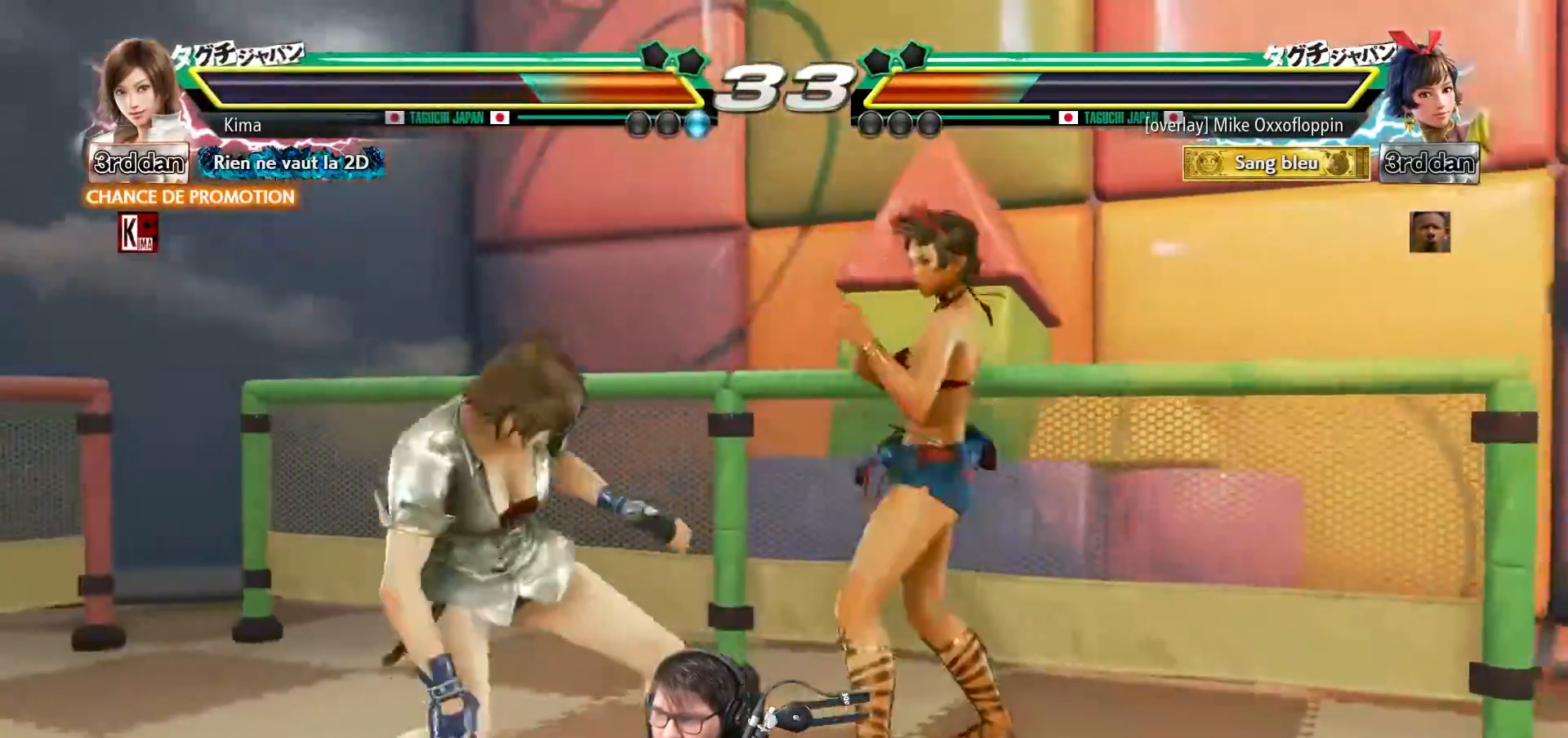
{"buttons": [], "left_stick": "left", "events": []}
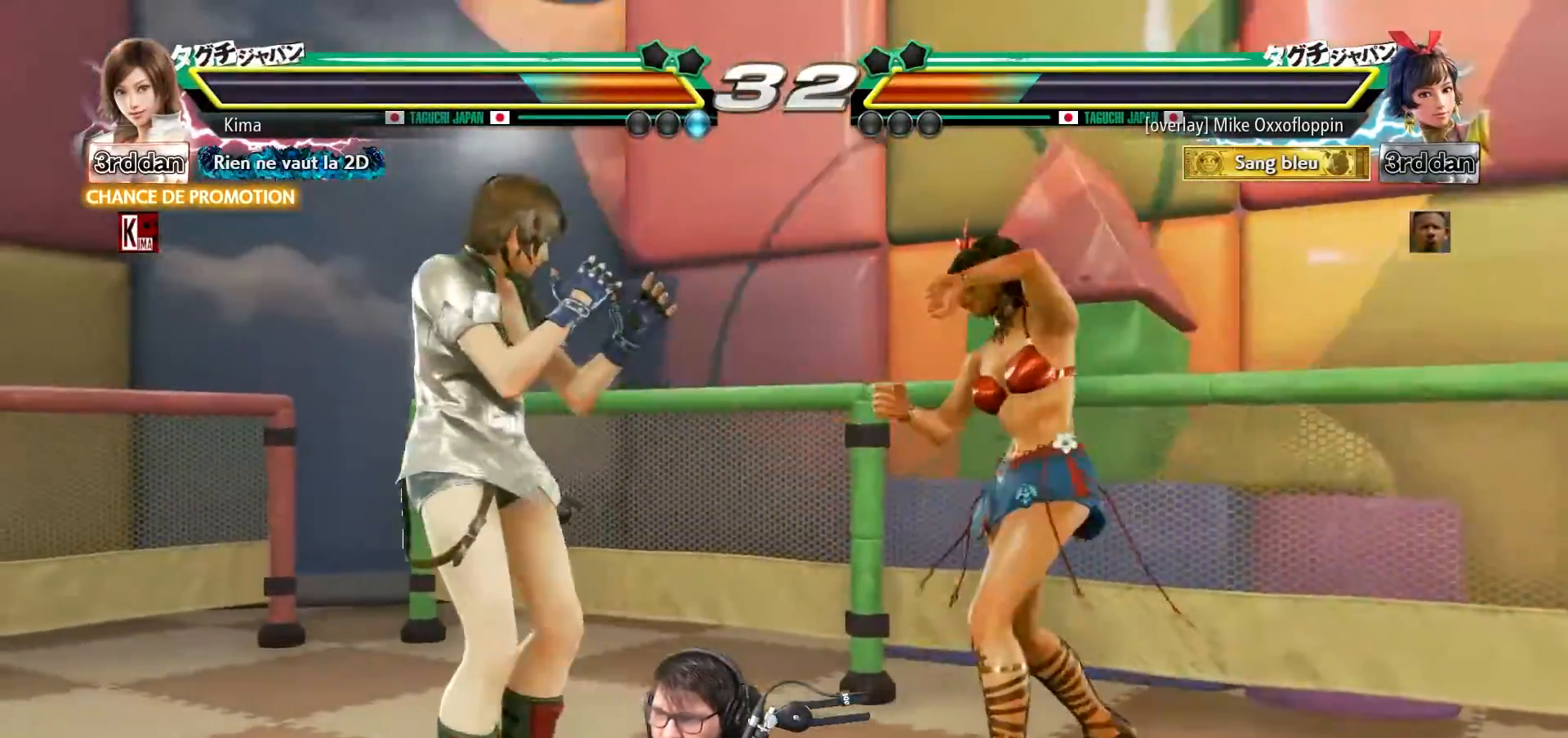
{"buttons": [], "left_stick": "center", "events": [[33, "CROSS", "down"], [133, "CROSS", "up"], [200, "CIRCLE", "down"], [200, "left_stick", "center"], [300, "CIRCLE", "up"], [400, "CROSS", "down"], [483, "CROSS", "up"]]}
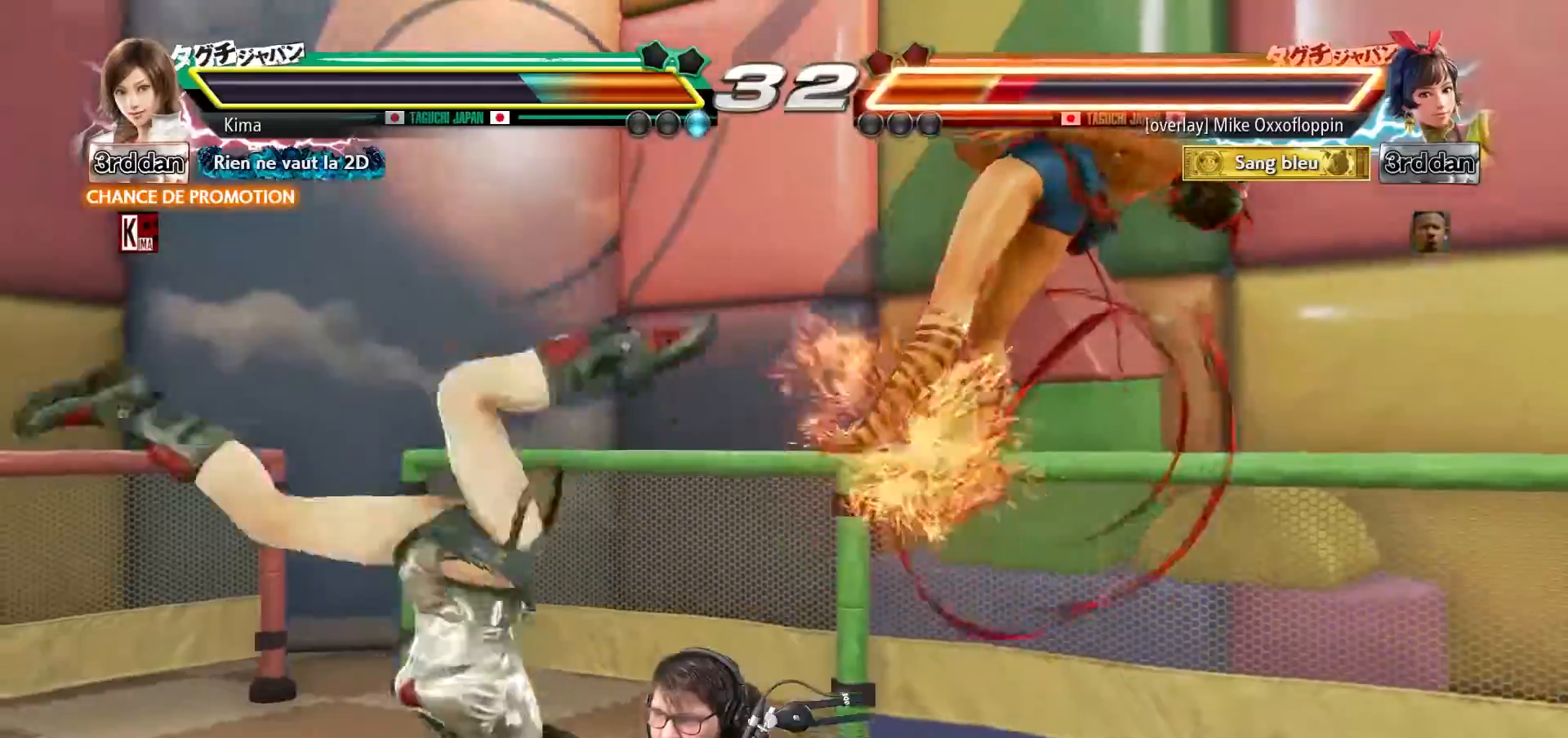
{"buttons": ["CROSS"], "left_stick": "center", "events": [[300, "CIRCLE", "down"], [367, "CIRCLE", "up"], [500, "CROSS", "down"]]}
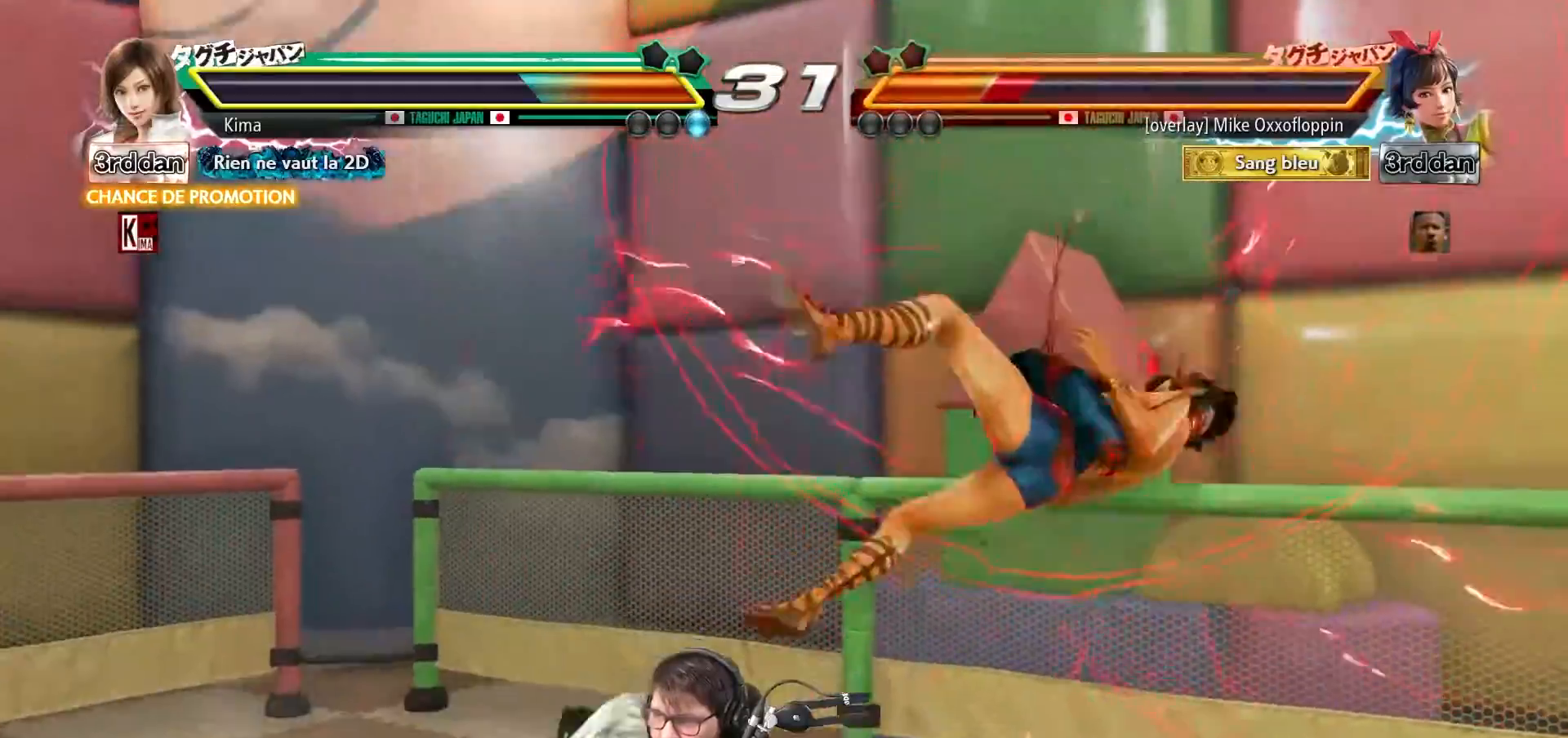
{"buttons": [], "left_stick": "center", "events": [[50, "CROSS", "up"], [117, "CROSS", "down"], [167, "CROSS", "up"]]}
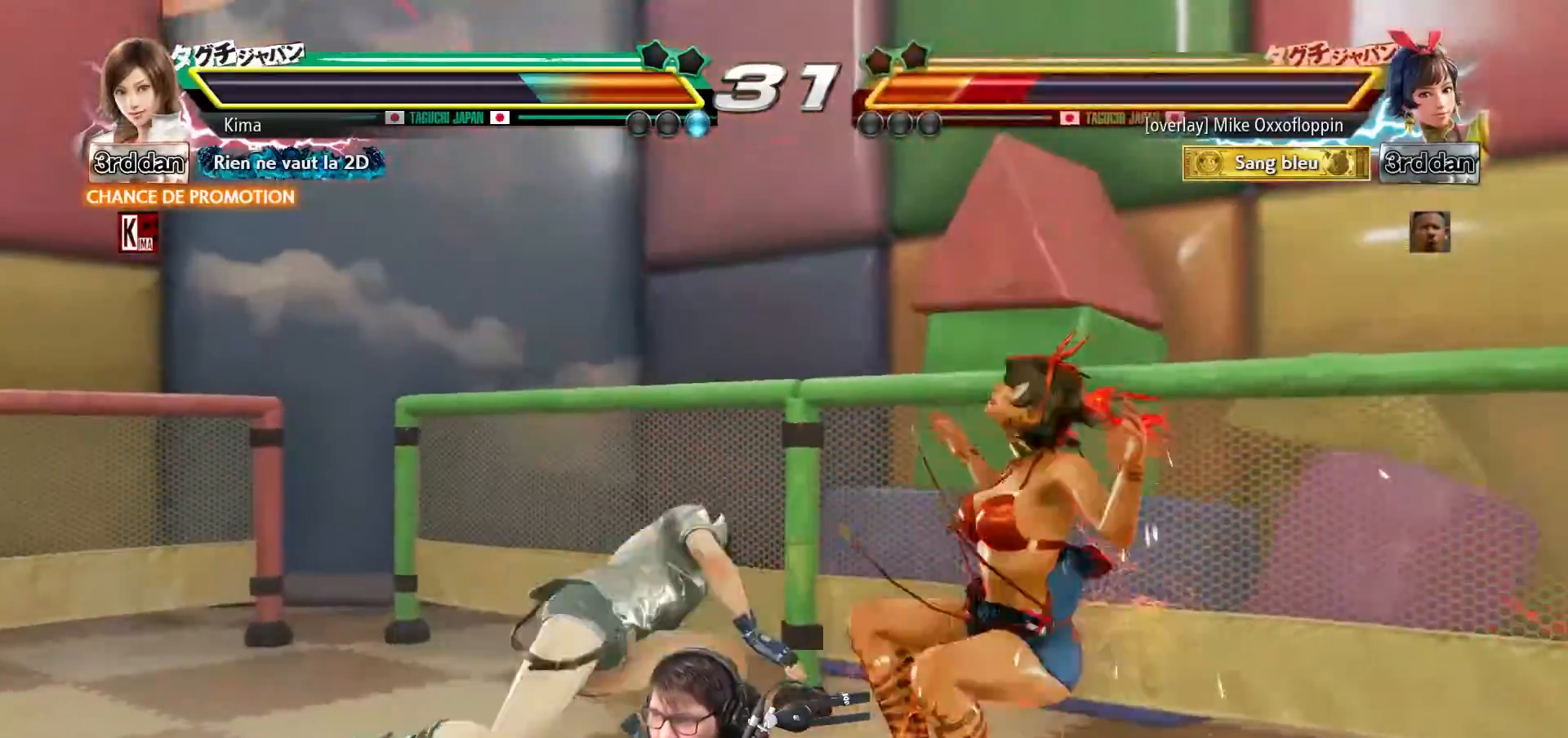
{"buttons": [], "left_stick": "center", "events": []}
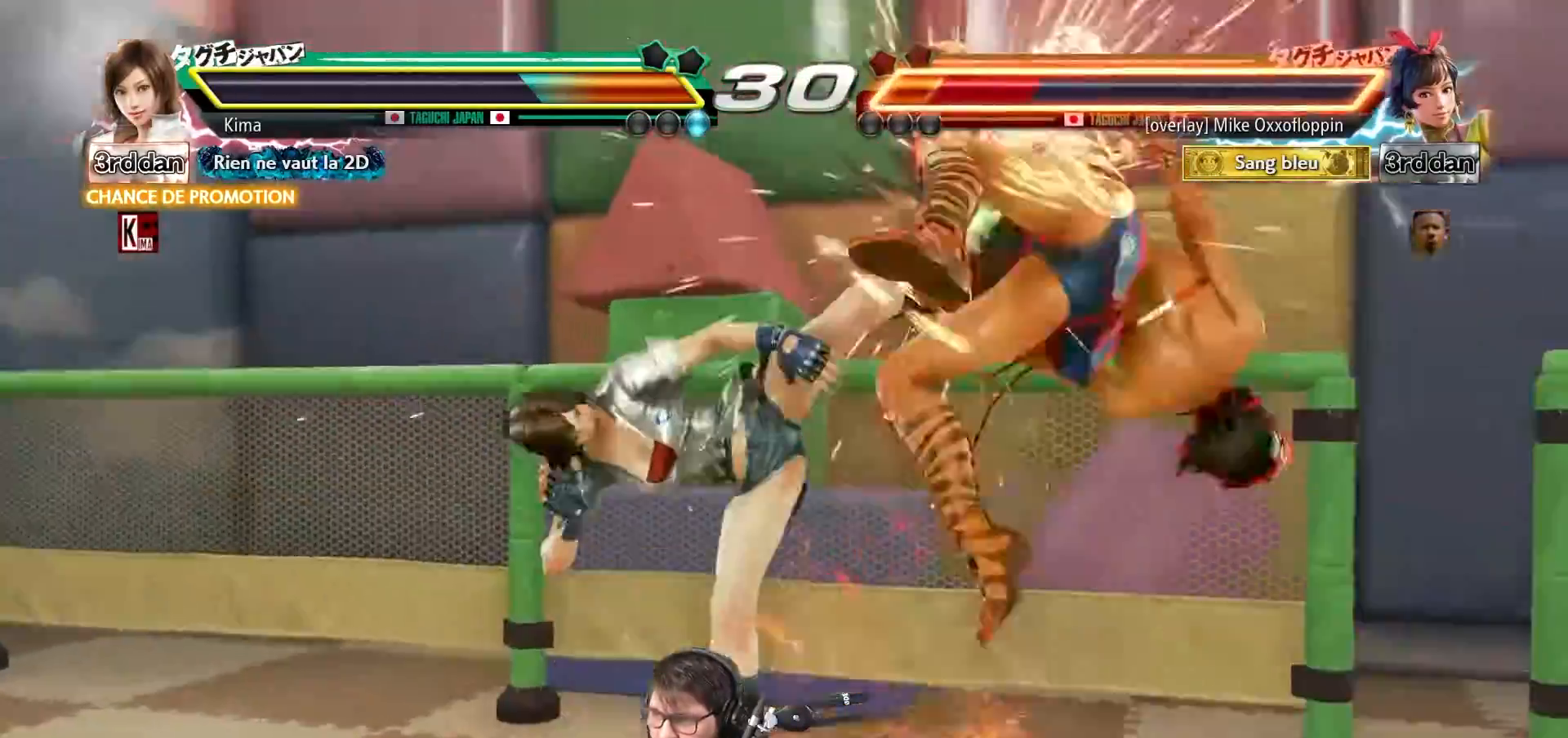
{"buttons": [], "left_stick": "center", "events": [[50, "CROSS", "down"], [133, "CROSS", "up"]]}
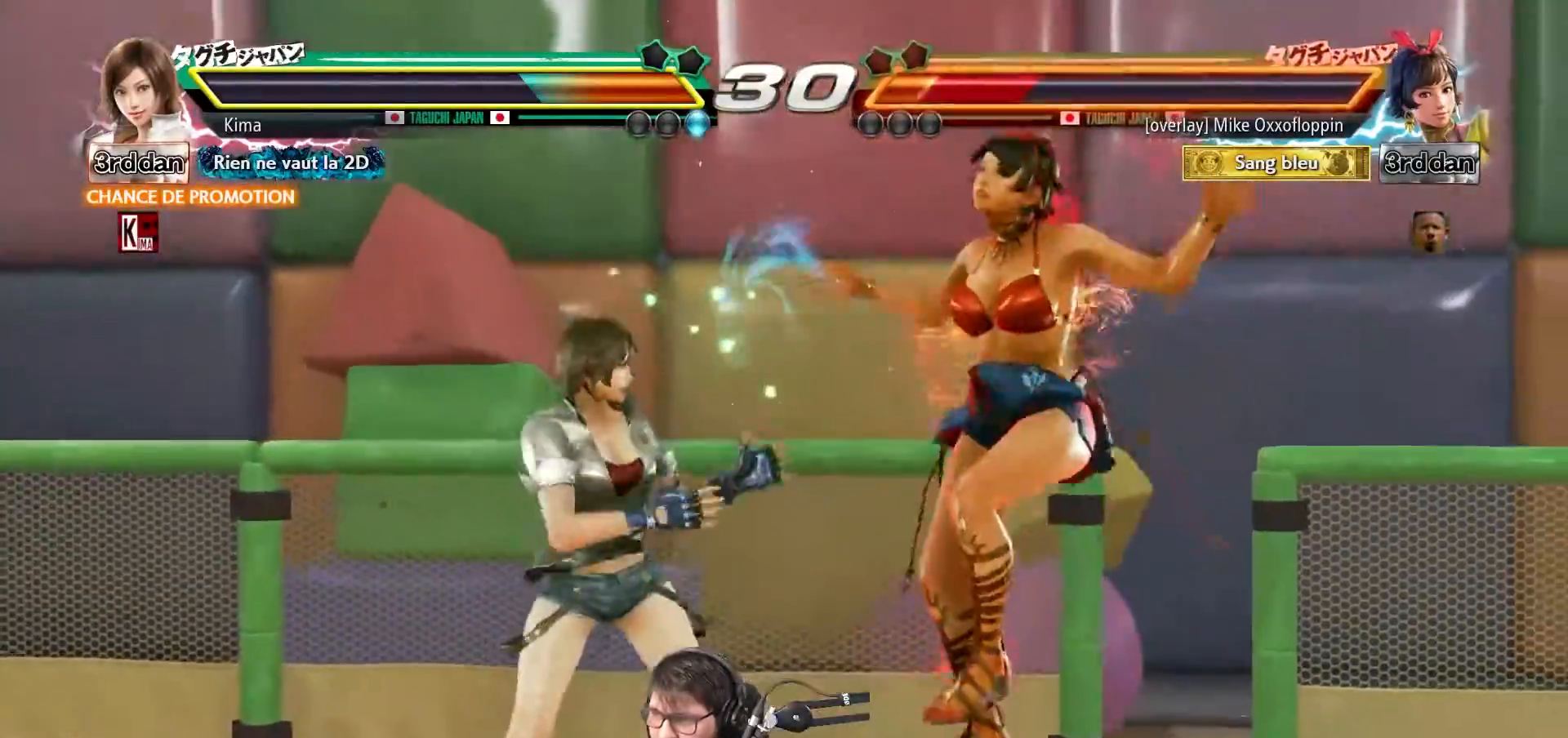
{"buttons": [], "left_stick": "center", "events": [[17, "left_stick", "right"], [83, "left_stick", "center"], [117, "TRIANGLE", "down"], [200, "TRIANGLE", "up"], [283, "SQUARE", "down"], [333, "SQUARE", "up"], [417, "SQUARE", "down"], [417, "TRIANGLE", "down"], [467, "SQUARE", "up"], [467, "TRIANGLE", "up"]]}
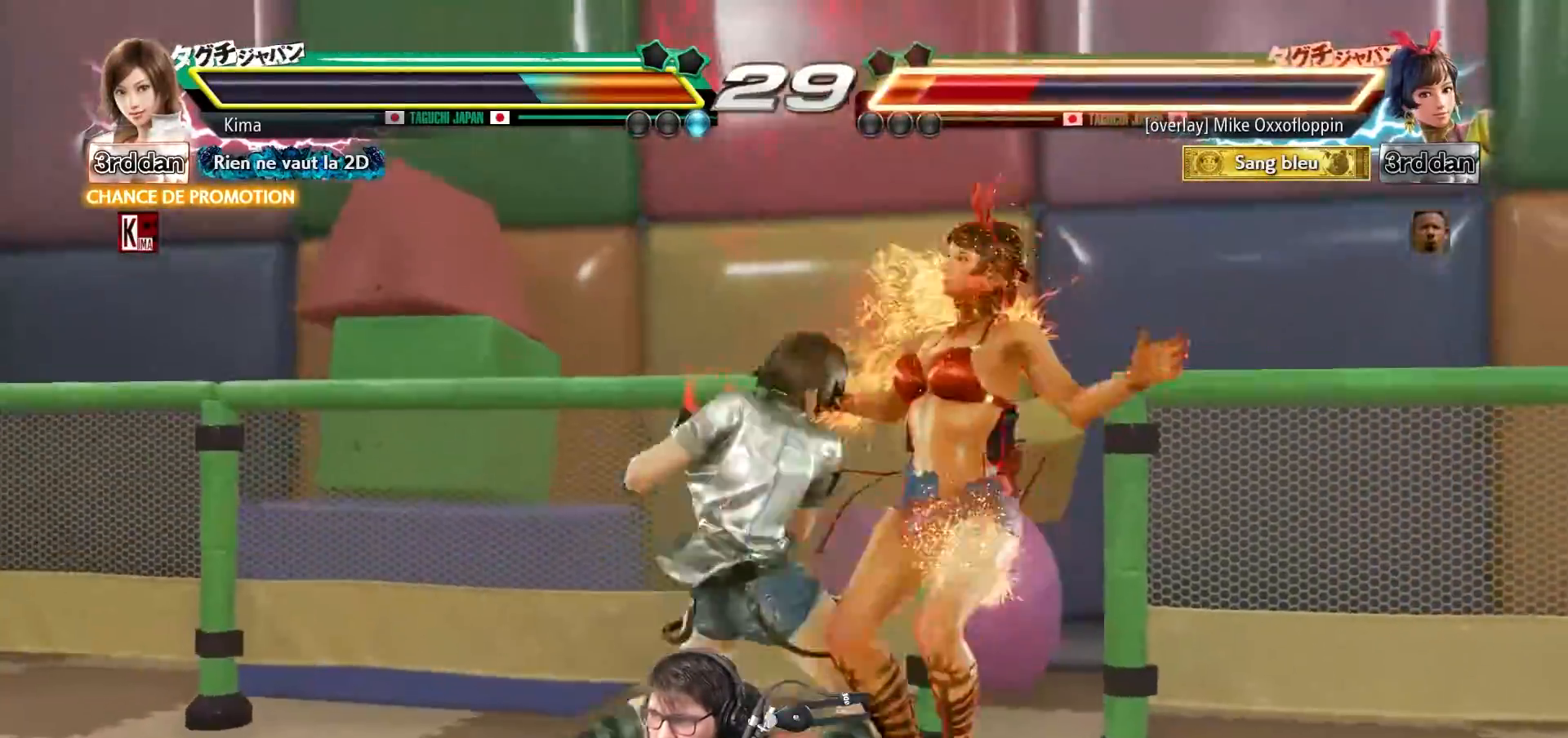
{"buttons": ["SQUARE", "TRIANGLE"], "left_stick": "center", "events": [[33, "SQUARE", "down"], [50, "TRIANGLE", "down"], [83, "SQUARE", "up"], [100, "TRIANGLE", "up"], [133, "TRIANGLE", "down"], [150, "SQUARE", "down"], [200, "SQUARE", "up"], [217, "TRIANGLE", "up"], [250, "SQUARE", "down"], [250, "TRIANGLE", "down"], [300, "SQUARE", "up"], [317, "TRIANGLE", "up"], [367, "SQUARE", "down"], [367, "TRIANGLE", "down"], [433, "SQUARE", "up"], [450, "TRIANGLE", "up"], [500, "SQUARE", "down"], [500, "TRIANGLE", "down"]]}
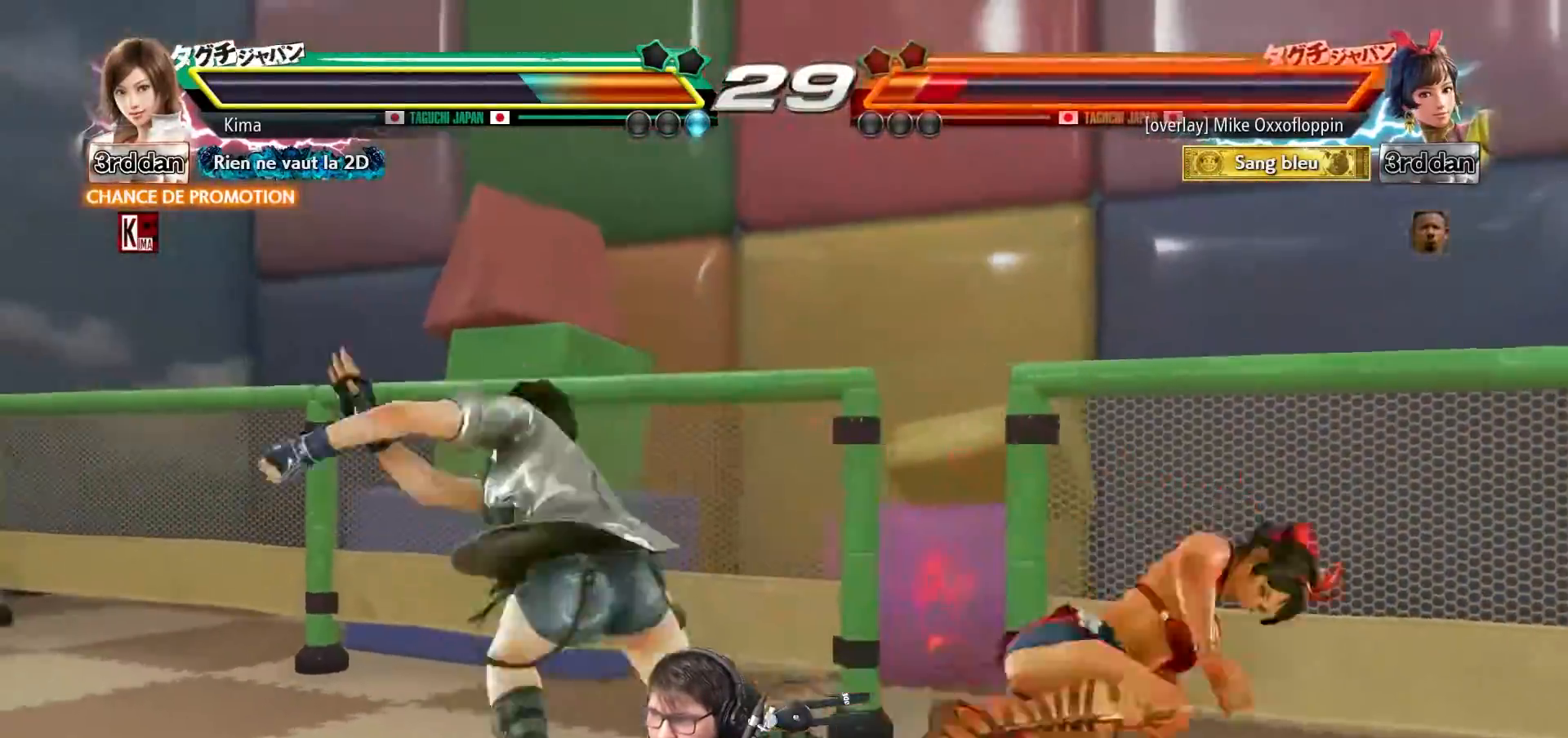
{"buttons": [], "left_stick": "left", "events": [[67, "SQUARE", "up"], [83, "TRIANGLE", "up"], [133, "SQUARE", "down"], [133, "TRIANGLE", "down"], [217, "SQUARE", "up"], [233, "TRIANGLE", "up"], [300, "SQUARE", "down"], [300, "TRIANGLE", "down"], [383, "SQUARE", "up"], [383, "TRIANGLE", "up"], [483, "left_stick", "left"]]}
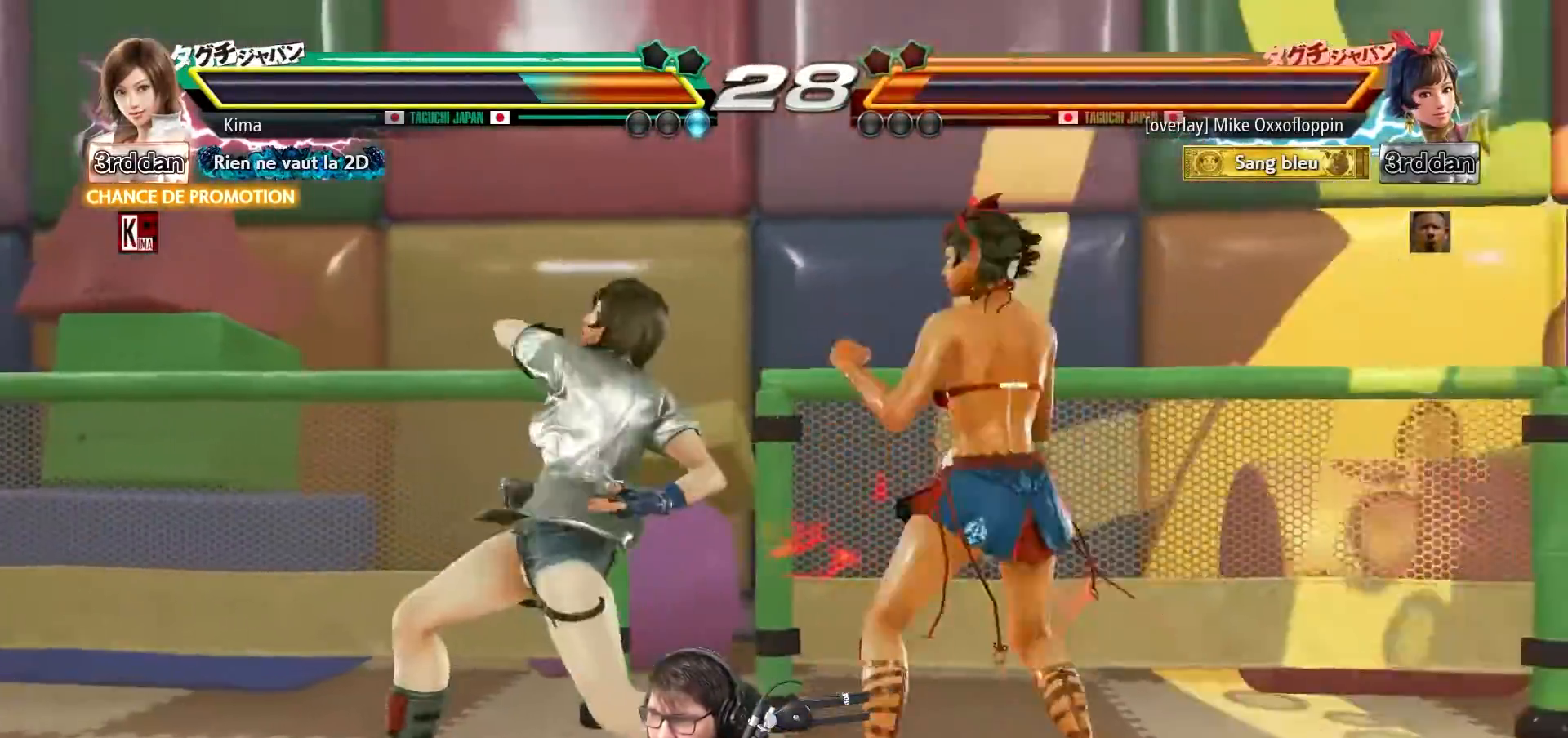
{"buttons": [], "left_stick": "left", "events": []}
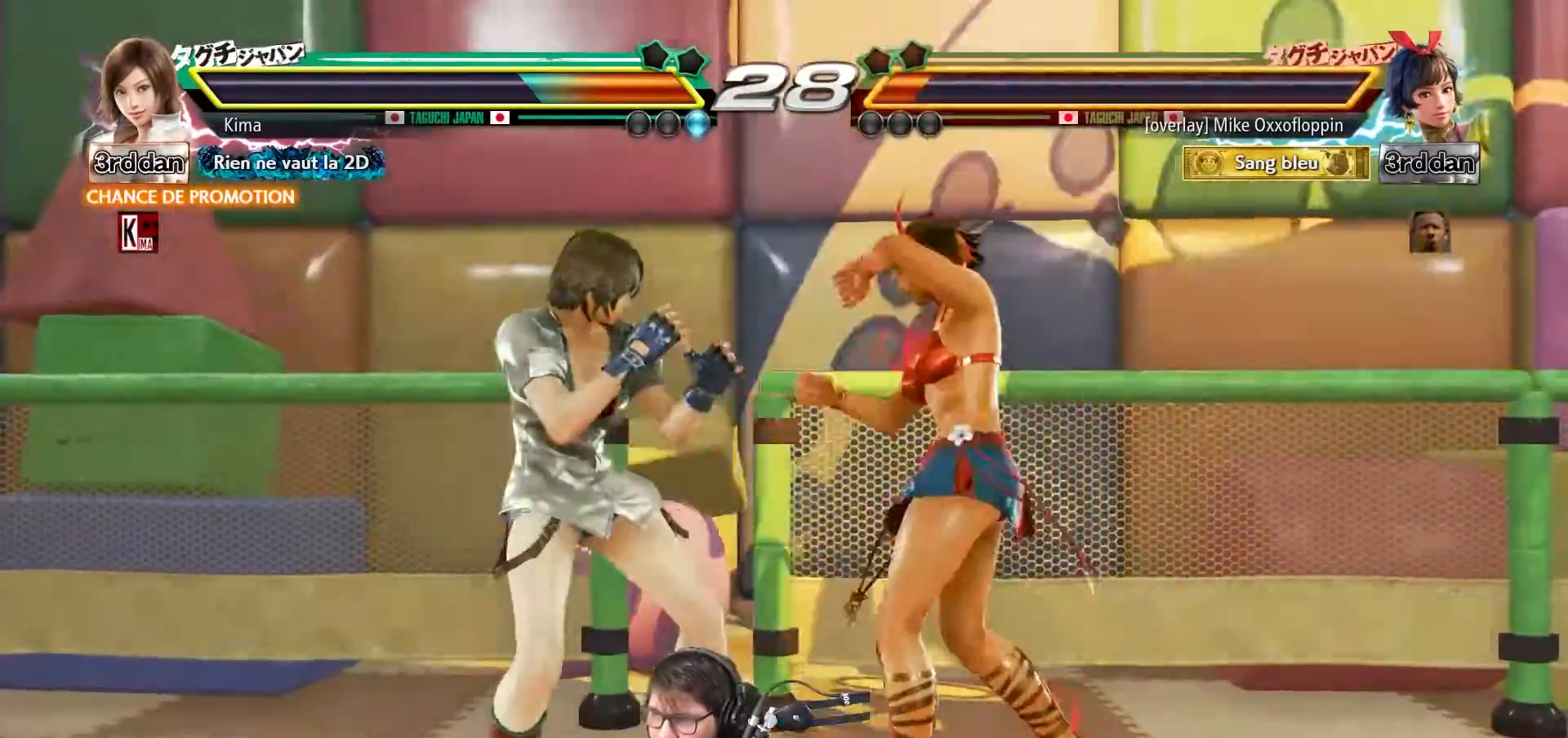
{"buttons": [], "left_stick": "left", "events": []}
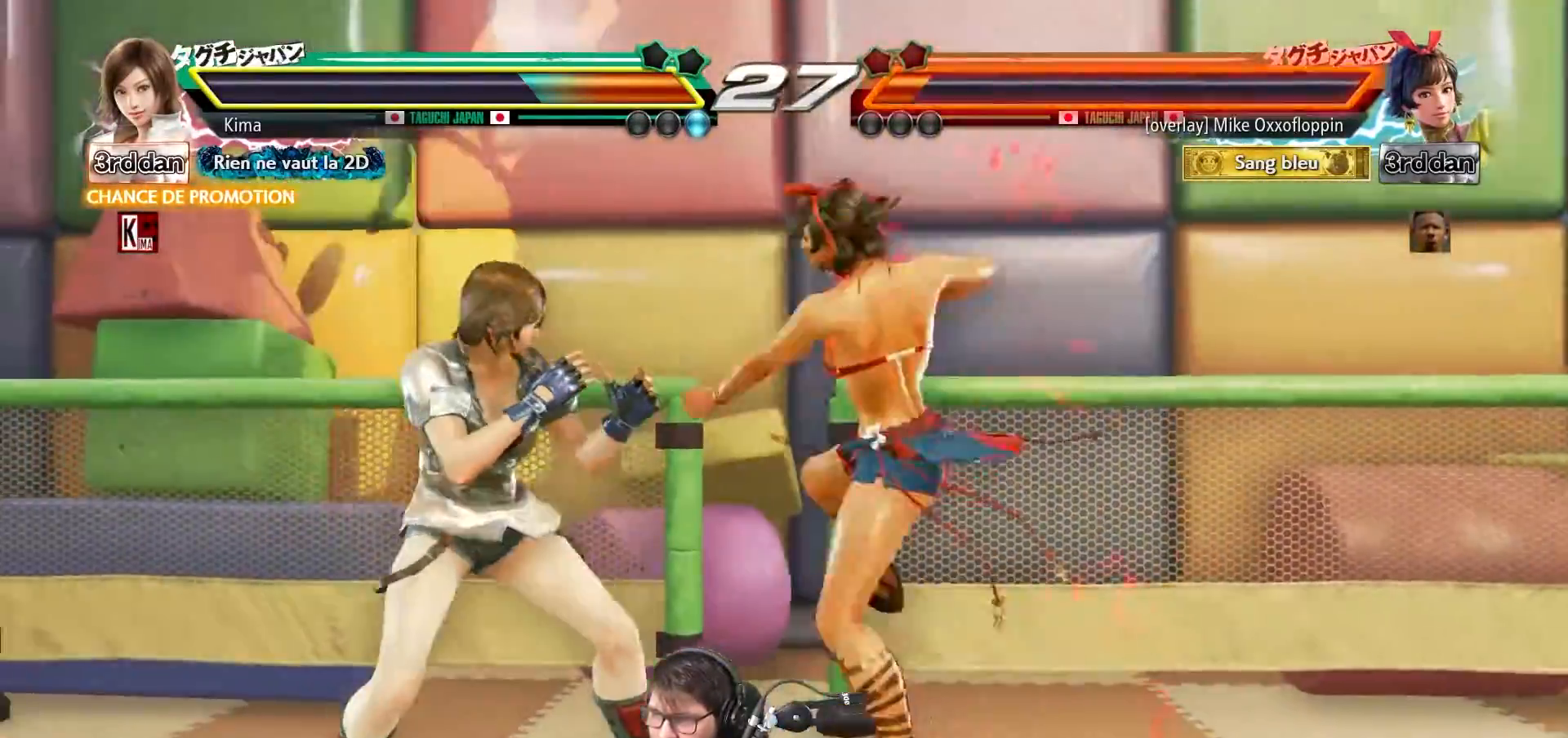
{"buttons": [], "left_stick": "left", "events": [[33, "CIRCLE", "down"], [200, "CIRCLE", "up"]]}
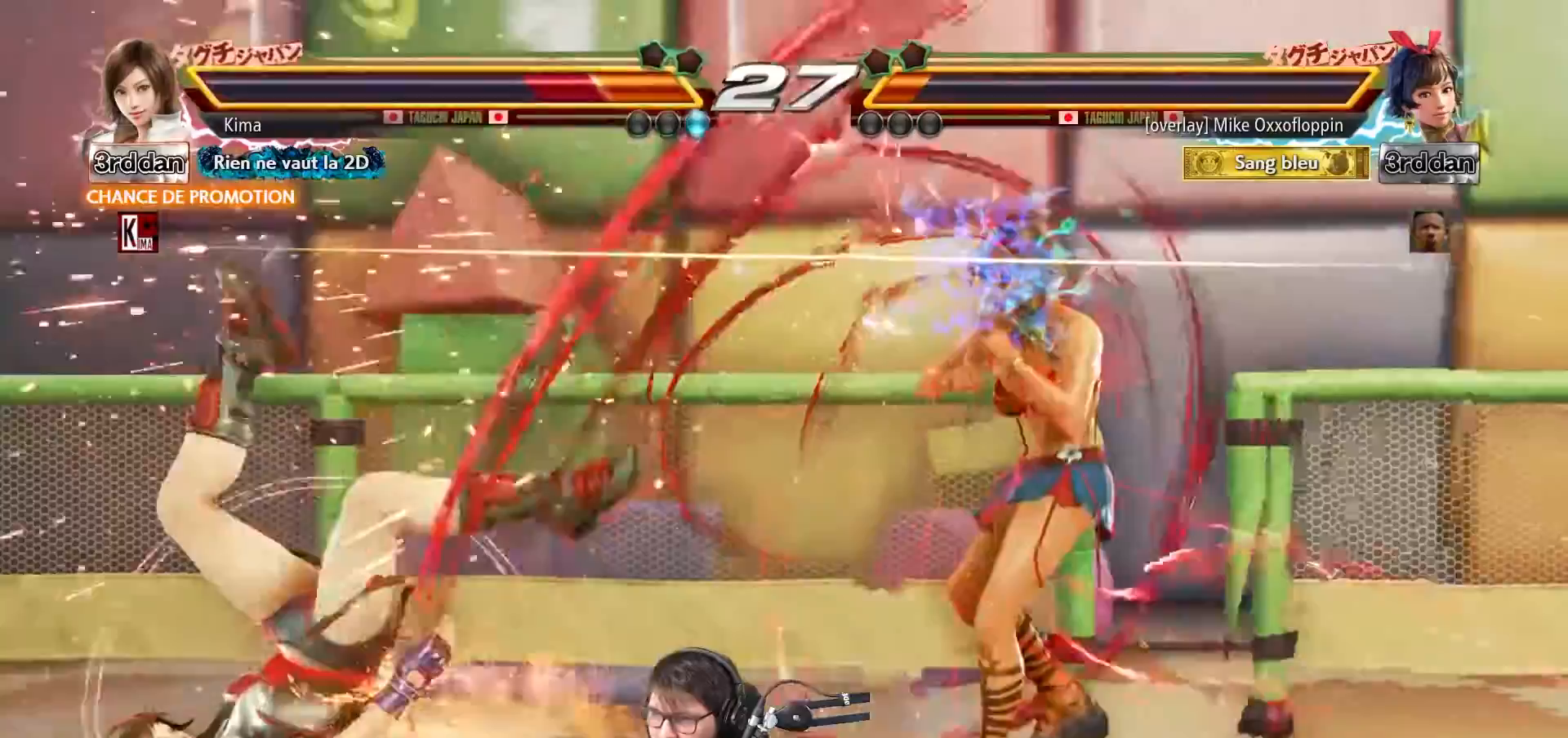
{"buttons": [], "left_stick": "left", "events": [[200, "TRIANGLE", "down"], [217, "SQUARE", "down"], [333, "TRIANGLE", "up"], [350, "SQUARE", "up"], [400, "SQUARE", "down"], [400, "TRIANGLE", "down"], [500, "SQUARE", "up"], [500, "TRIANGLE", "up"]]}
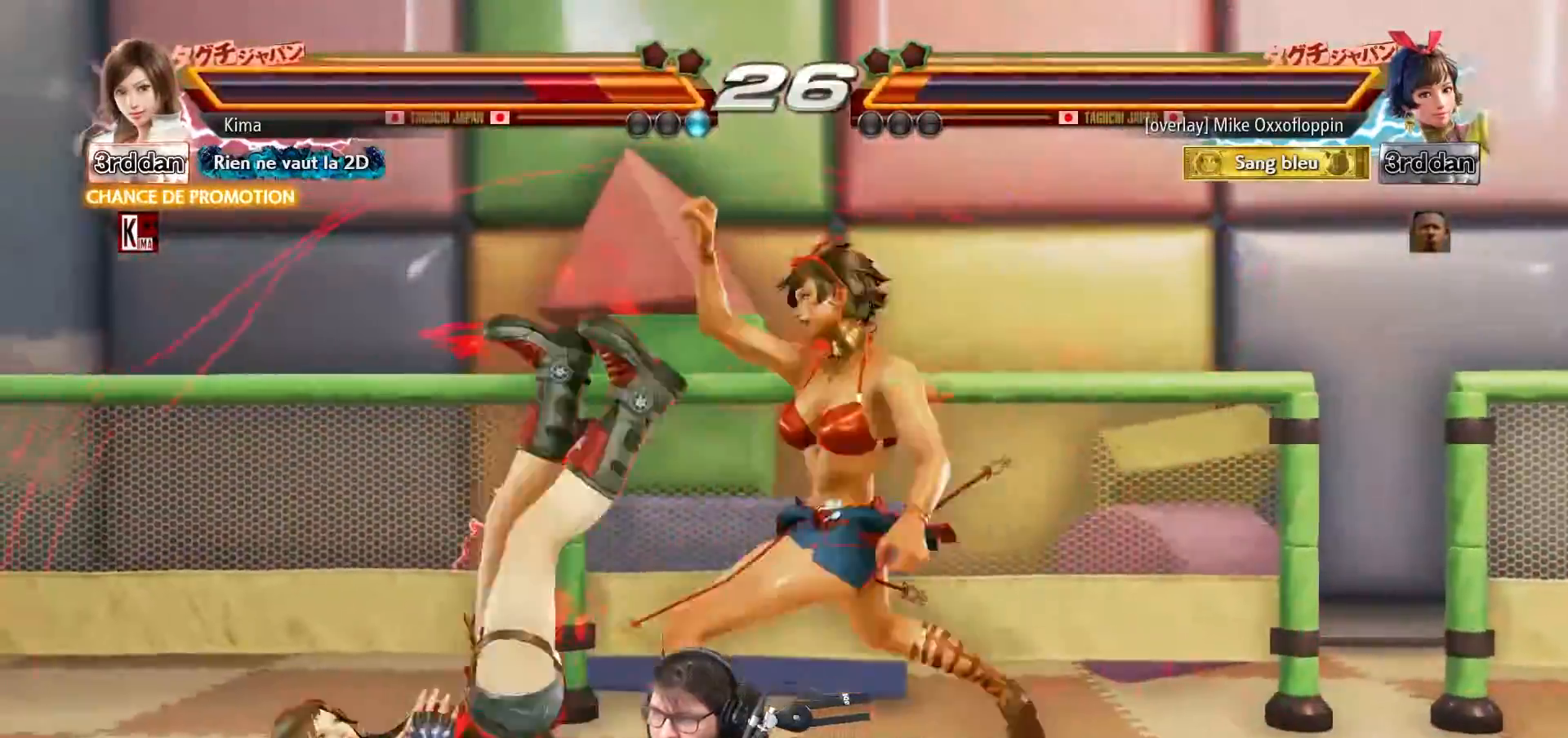
{"buttons": [], "left_stick": "left", "events": []}
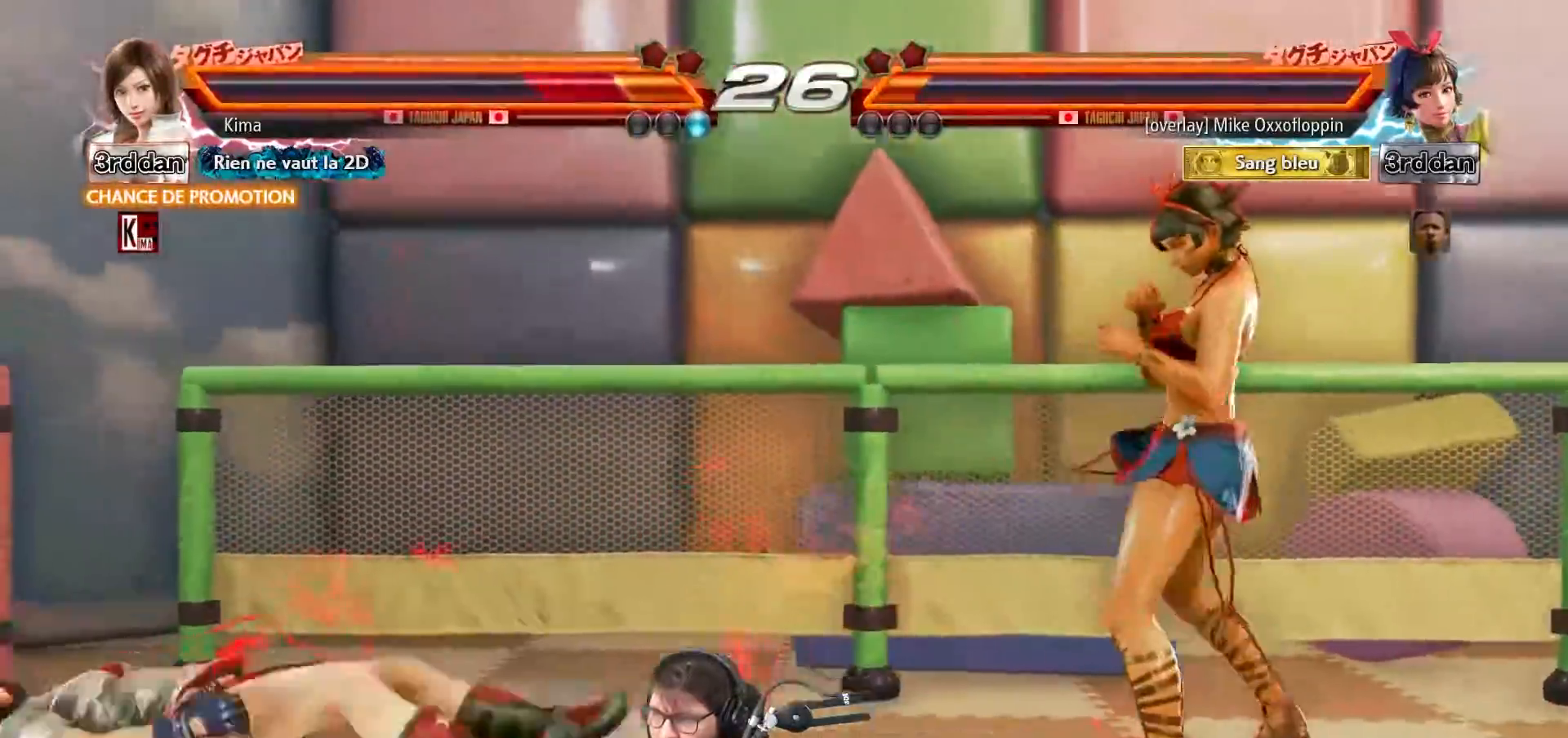
{"buttons": [], "left_stick": "down-right", "events": [[500, "left_stick", "down-right"]]}
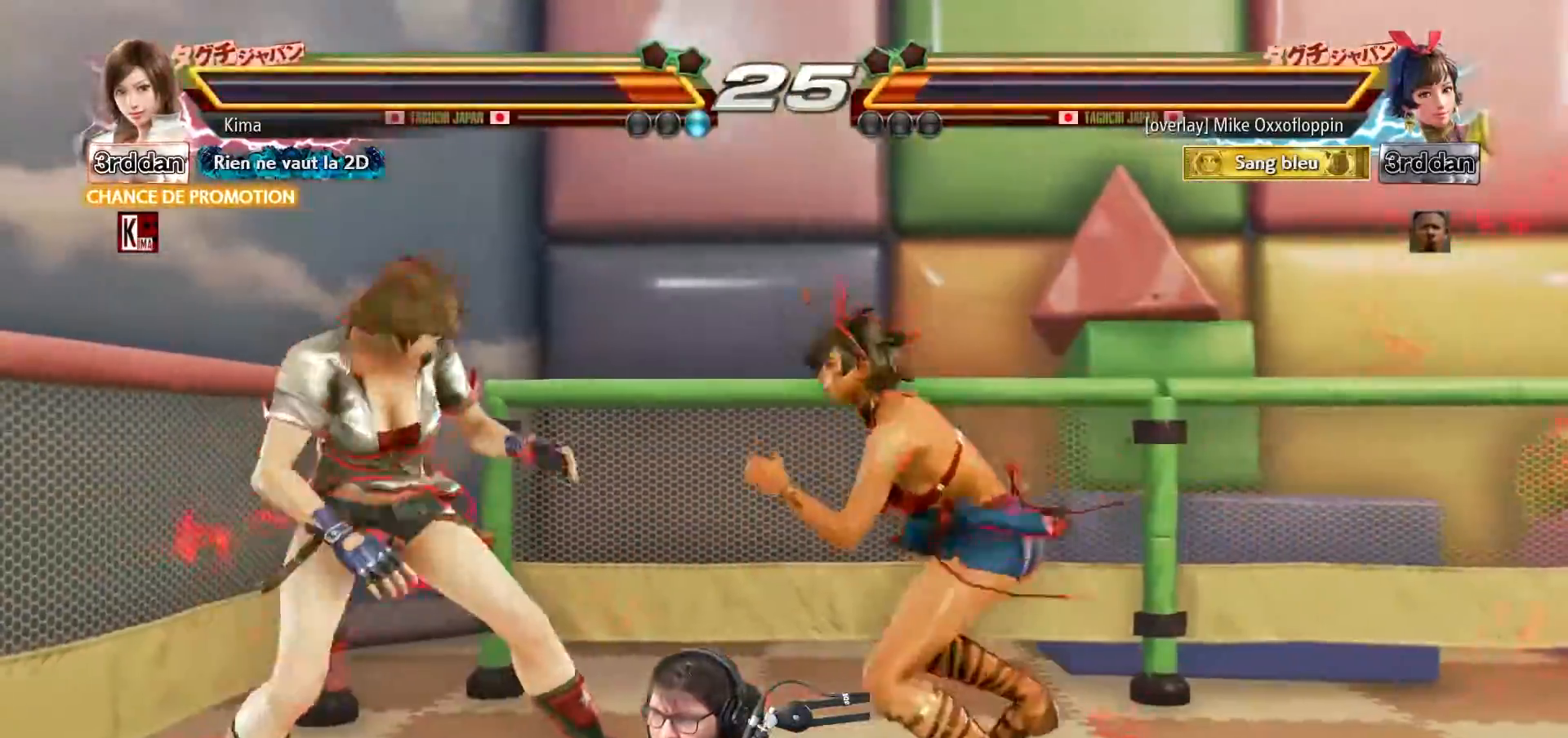
{"buttons": [], "left_stick": "center", "events": [[17, "SQUARE", "down"], [17, "TRIANGLE", "down"], [100, "SQUARE", "up"], [100, "TRIANGLE", "up"], [117, "left_stick", "center"]]}